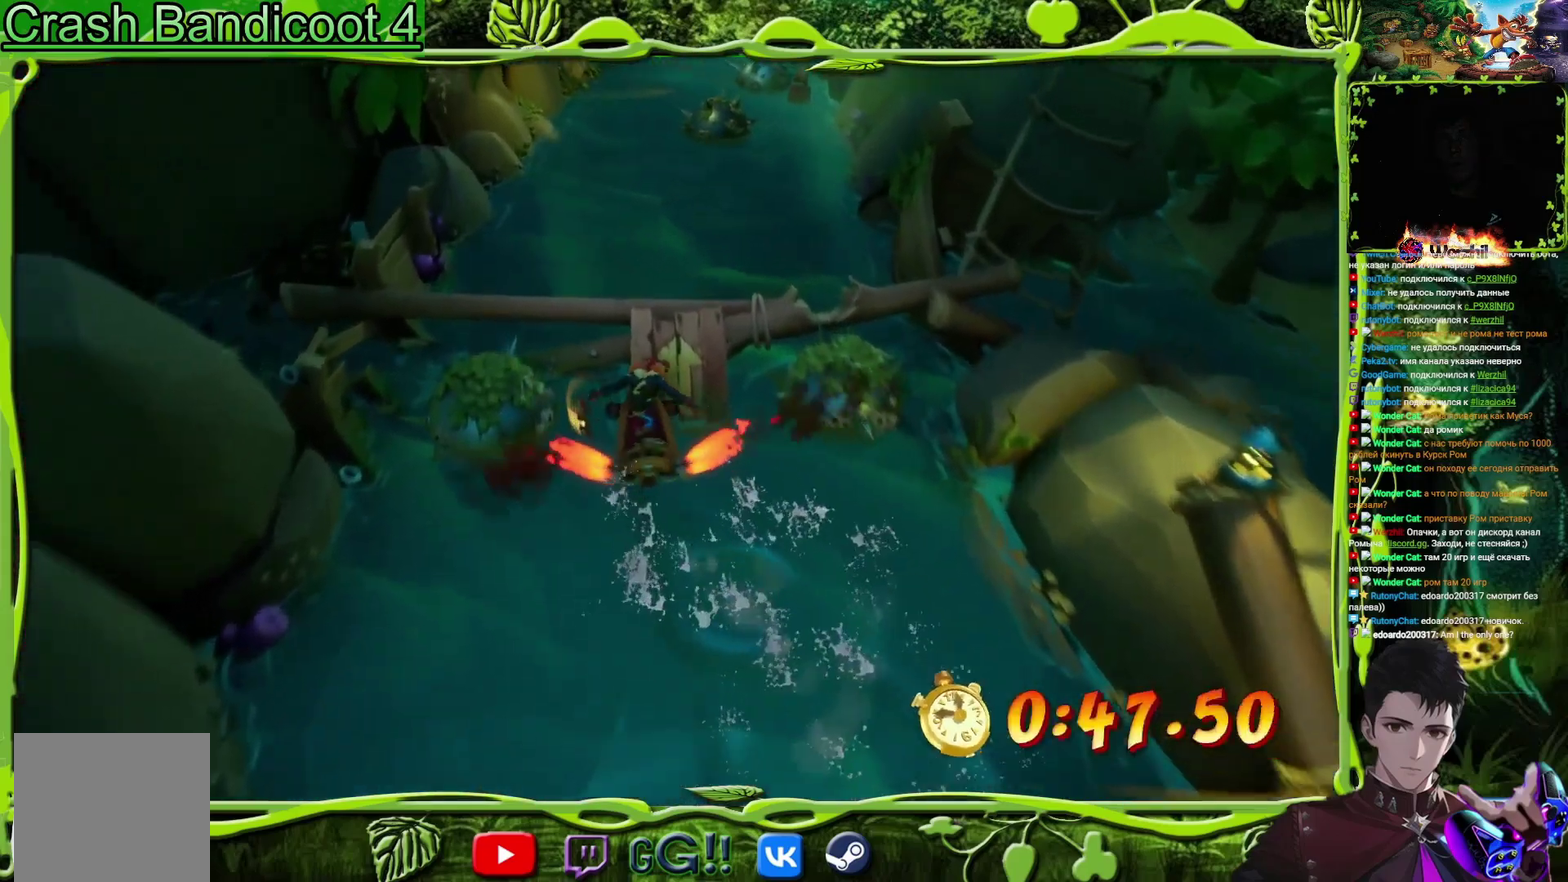
Gameplay with a controller (PlayStation layout); each line is a JSON object with the inputs held at the frame after it. "events" lists button and stick changes between this image and that frame as [ms after this image, input, new state], when the widget could be followed in between. Not read: L3 R2 R3 left_stick right_stick.
{"buttons": ["CROSS"], "events": [[116, "DPAD_RIGHT", "up"]]}
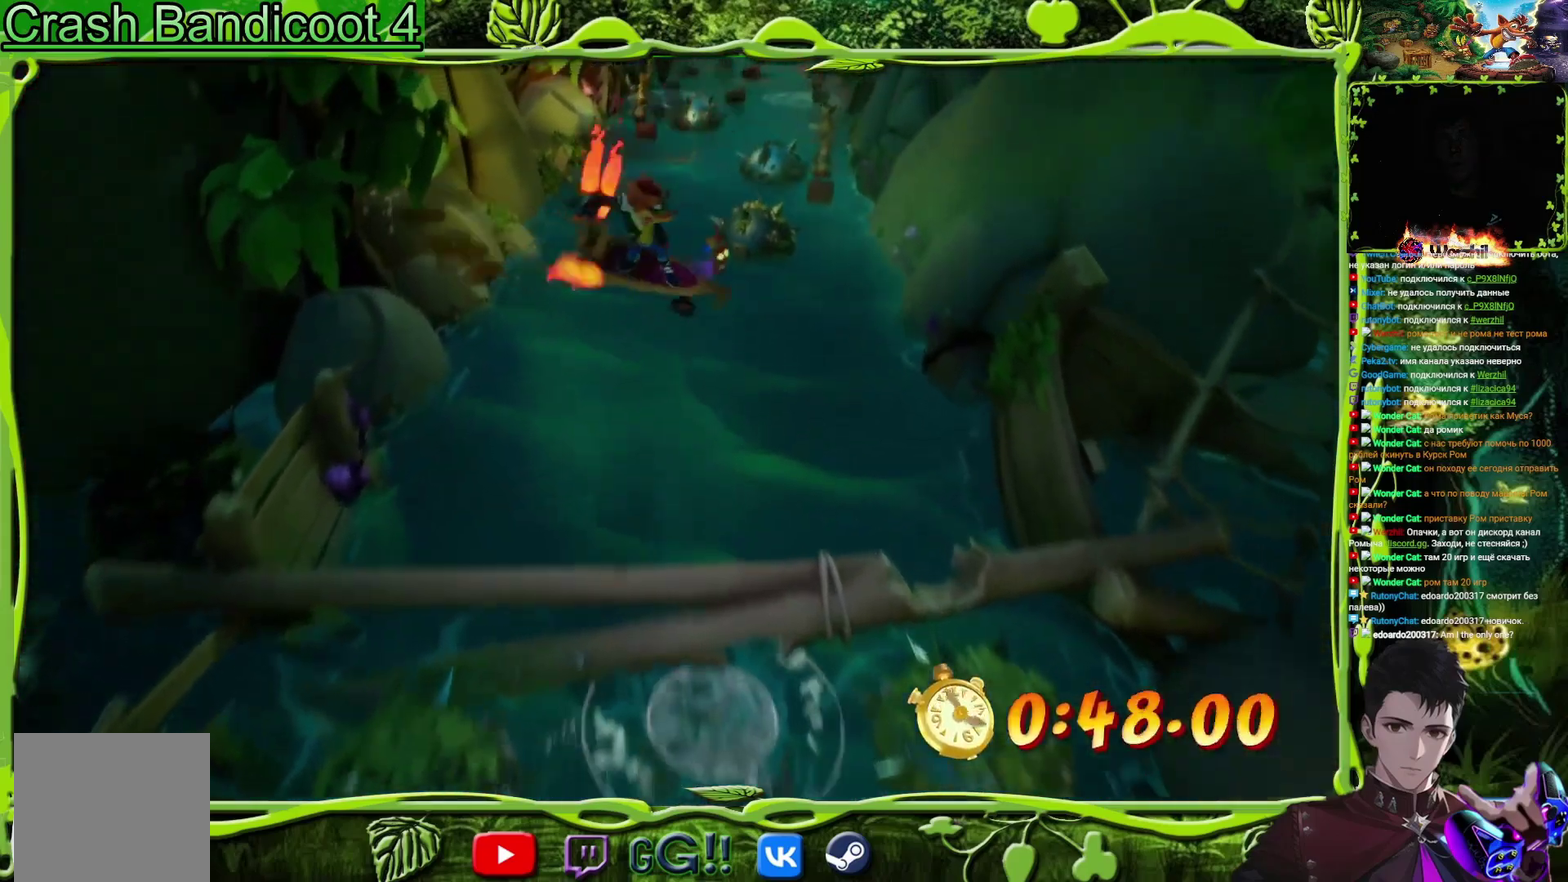
{"buttons": ["CROSS"], "events": [[234, "DPAD_LEFT", "down"], [384, "DPAD_LEFT", "up"]]}
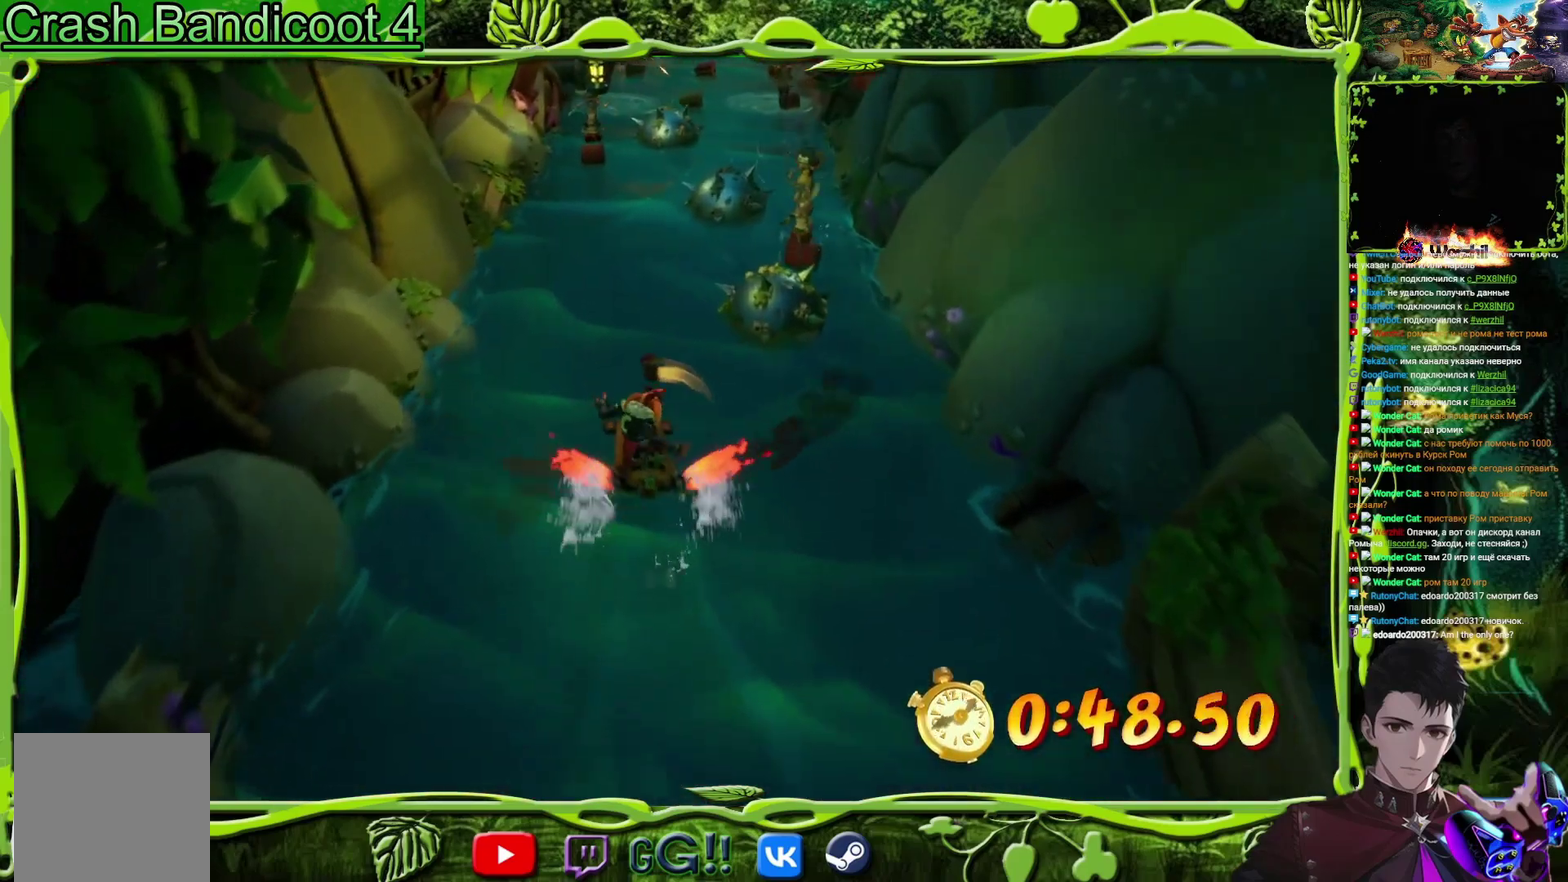
{"buttons": ["CROSS", "DPAD_RIGHT"], "events": [[217, "DPAD_RIGHT", "down"], [300, "DPAD_RIGHT", "up"], [367, "DPAD_RIGHT", "down"]]}
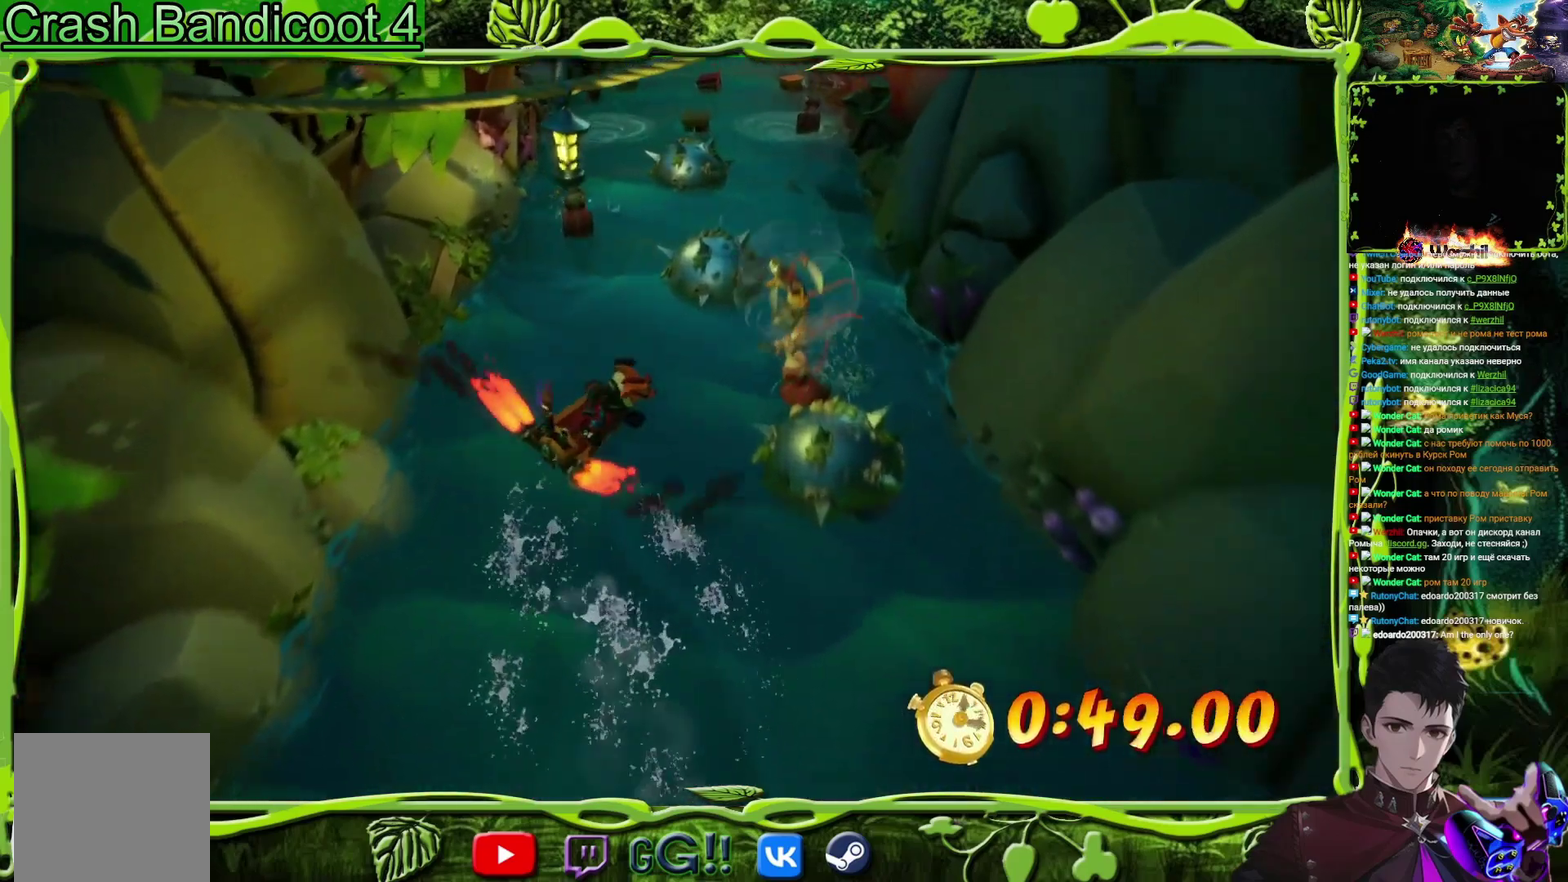
{"buttons": ["CROSS", "DPAD_LEFT"], "events": [[150, "DPAD_RIGHT", "up"], [267, "DPAD_LEFT", "down"], [417, "DPAD_LEFT", "up"], [501, "DPAD_LEFT", "down"]]}
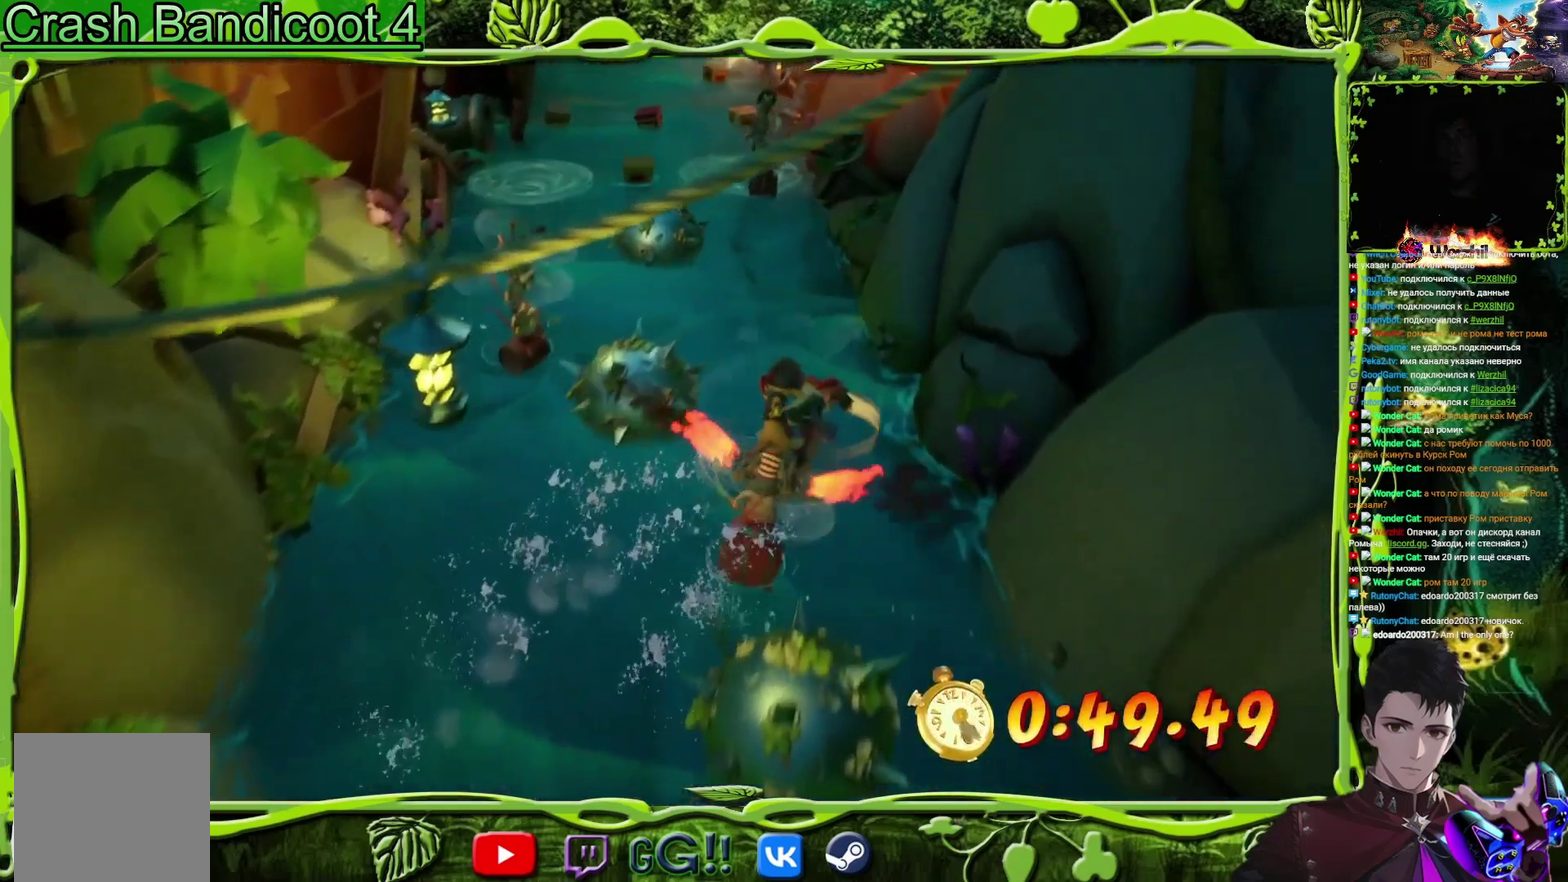
{"buttons": ["CROSS", "DPAD_LEFT"], "events": [[267, "DPAD_LEFT", "up"], [417, "DPAD_LEFT", "down"]]}
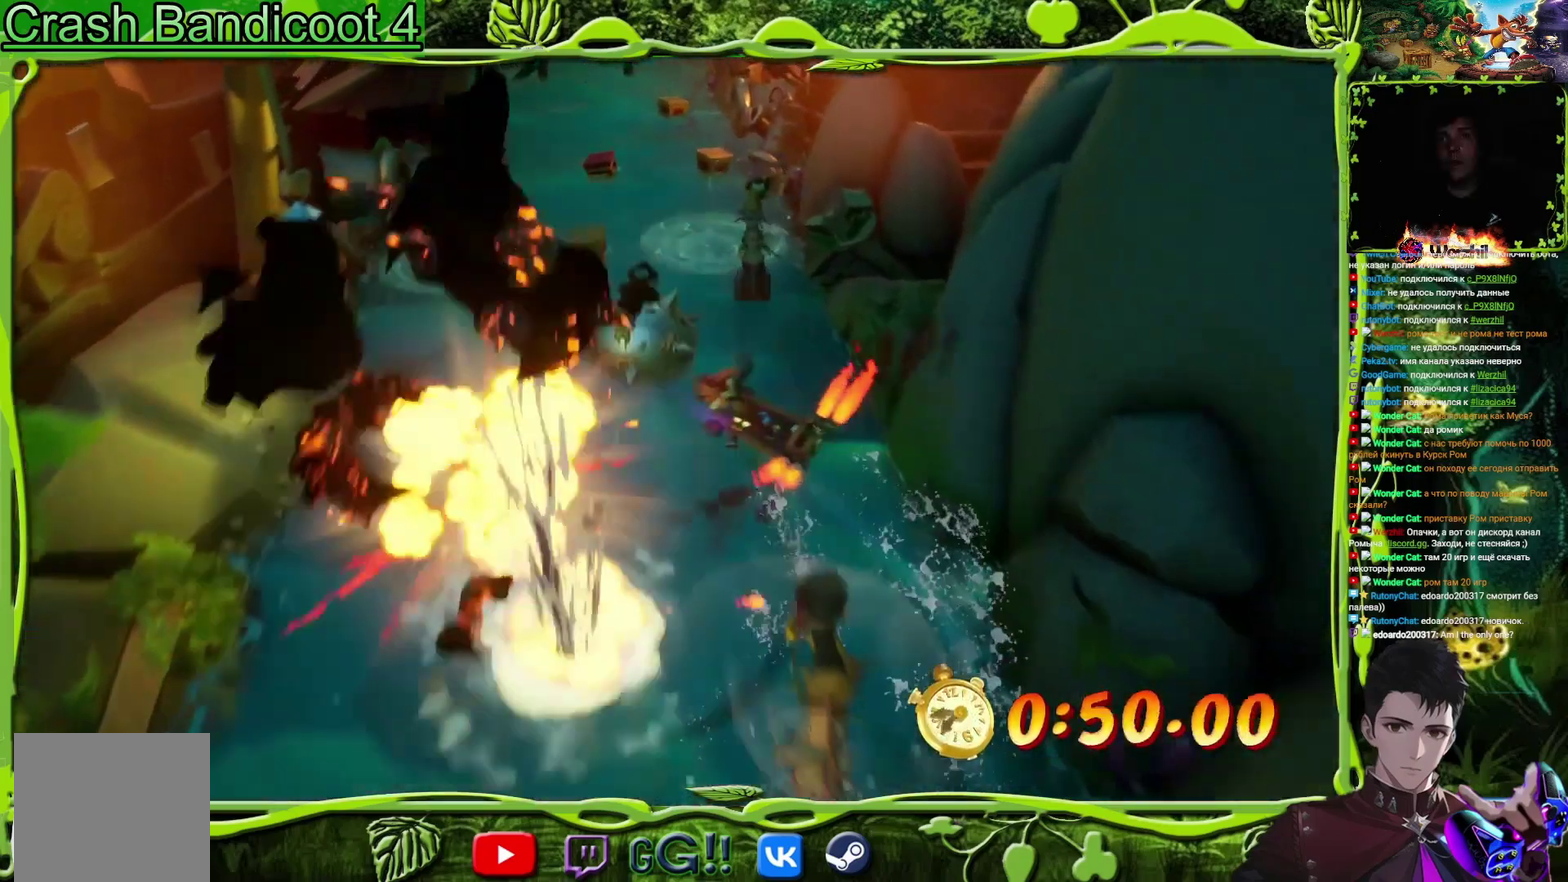
{"buttons": ["CROSS"], "events": [[17, "DPAD_LEFT", "up"], [184, "DPAD_RIGHT", "down"], [451, "DPAD_RIGHT", "up"]]}
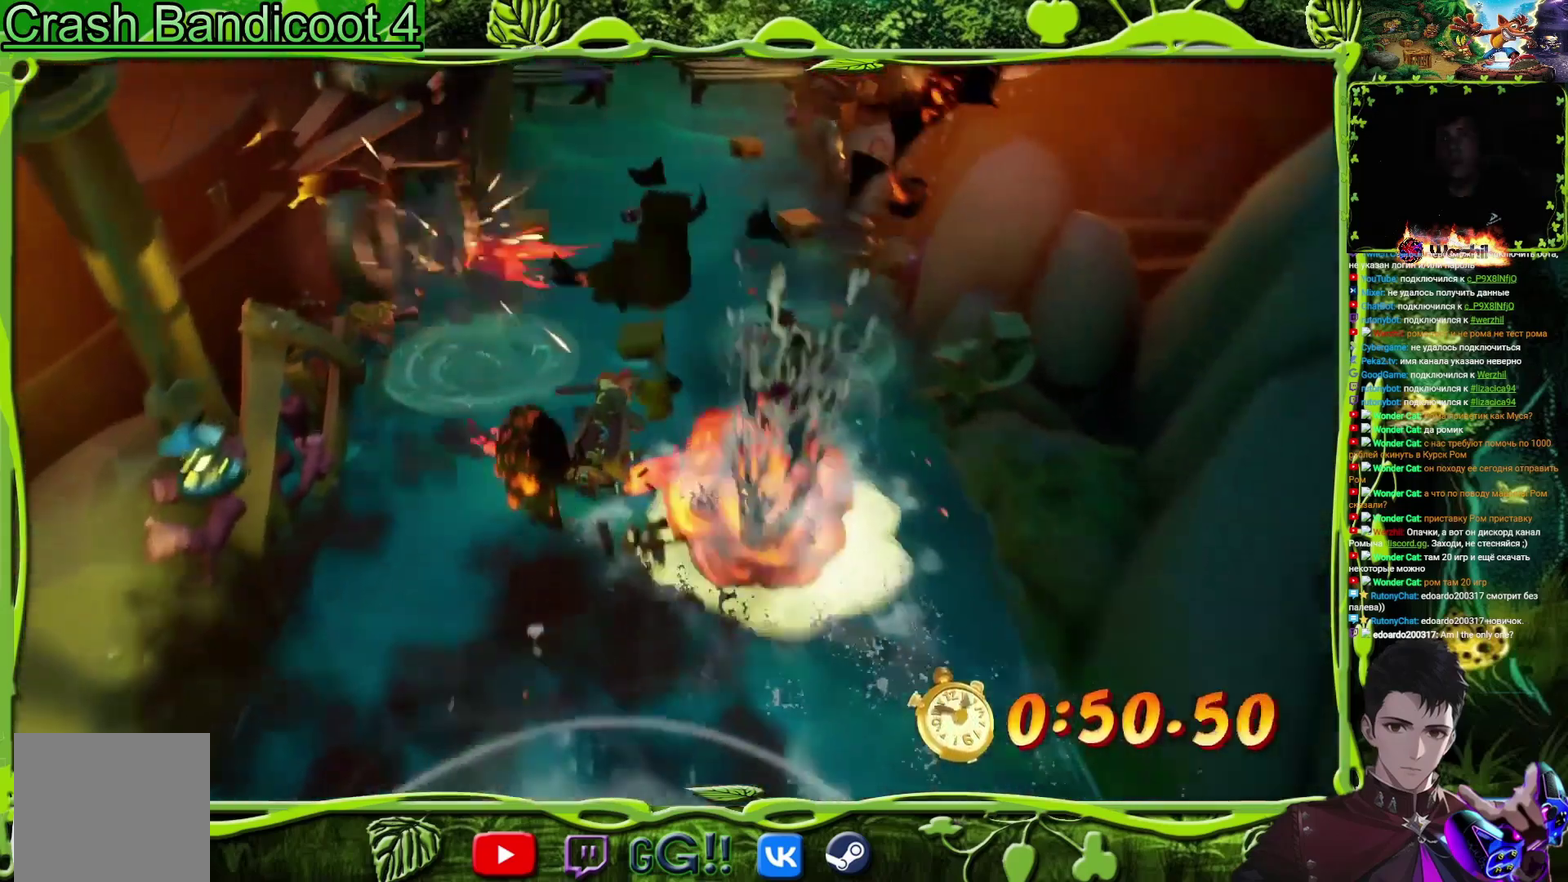
{"buttons": ["CROSS"], "events": [[83, "DPAD_RIGHT", "down"], [217, "DPAD_RIGHT", "up"]]}
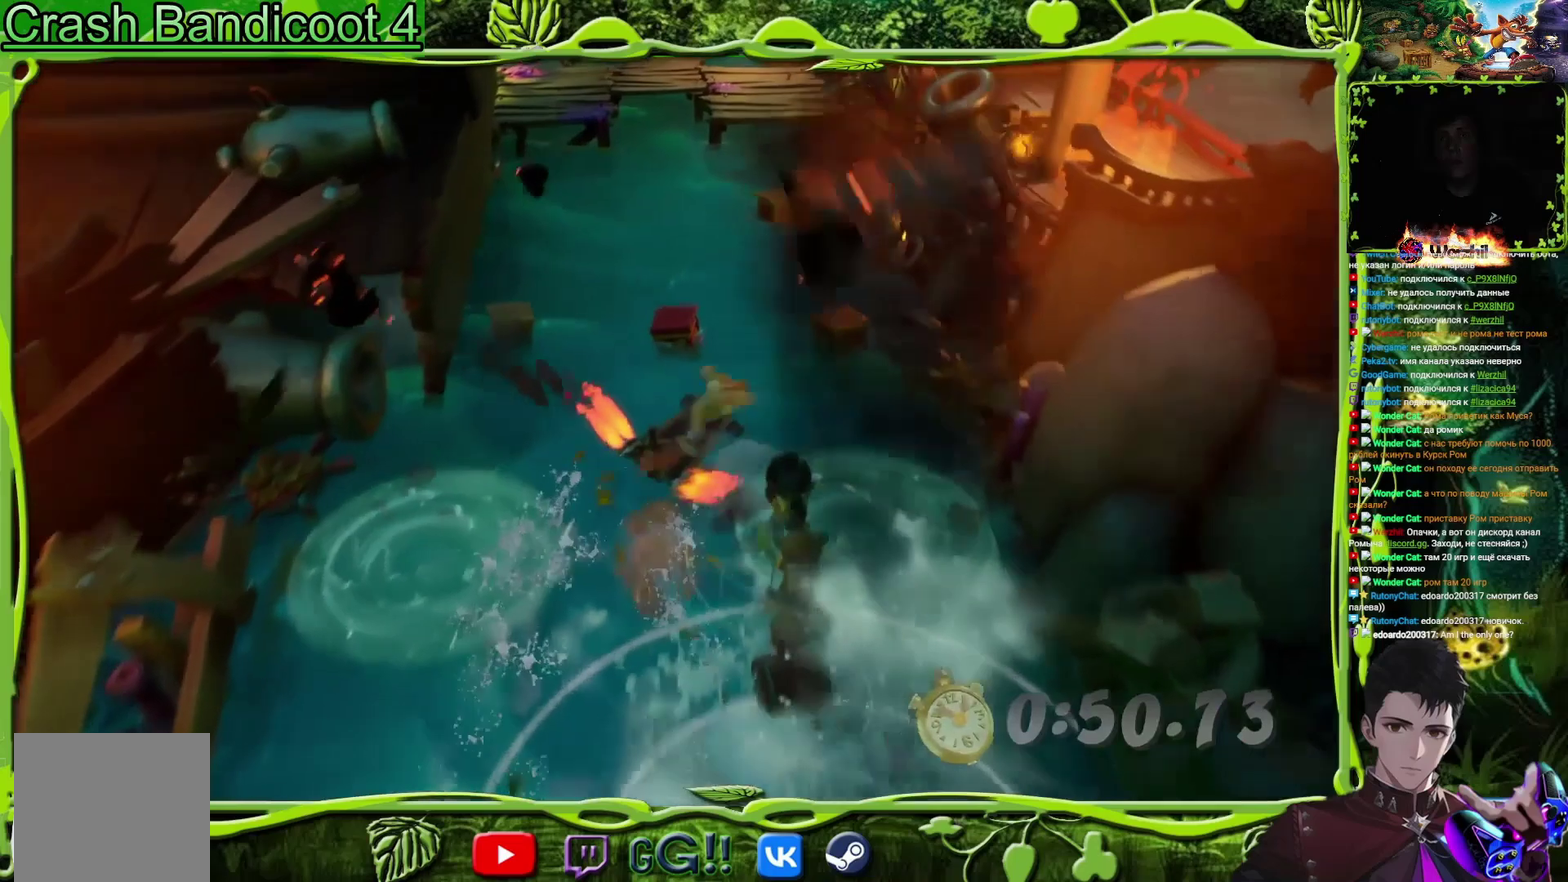
{"buttons": ["CROSS"], "events": [[17, "DPAD_LEFT", "down"], [167, "DPAD_LEFT", "up"], [300, "DPAD_LEFT", "down"], [367, "DPAD_LEFT", "up"]]}
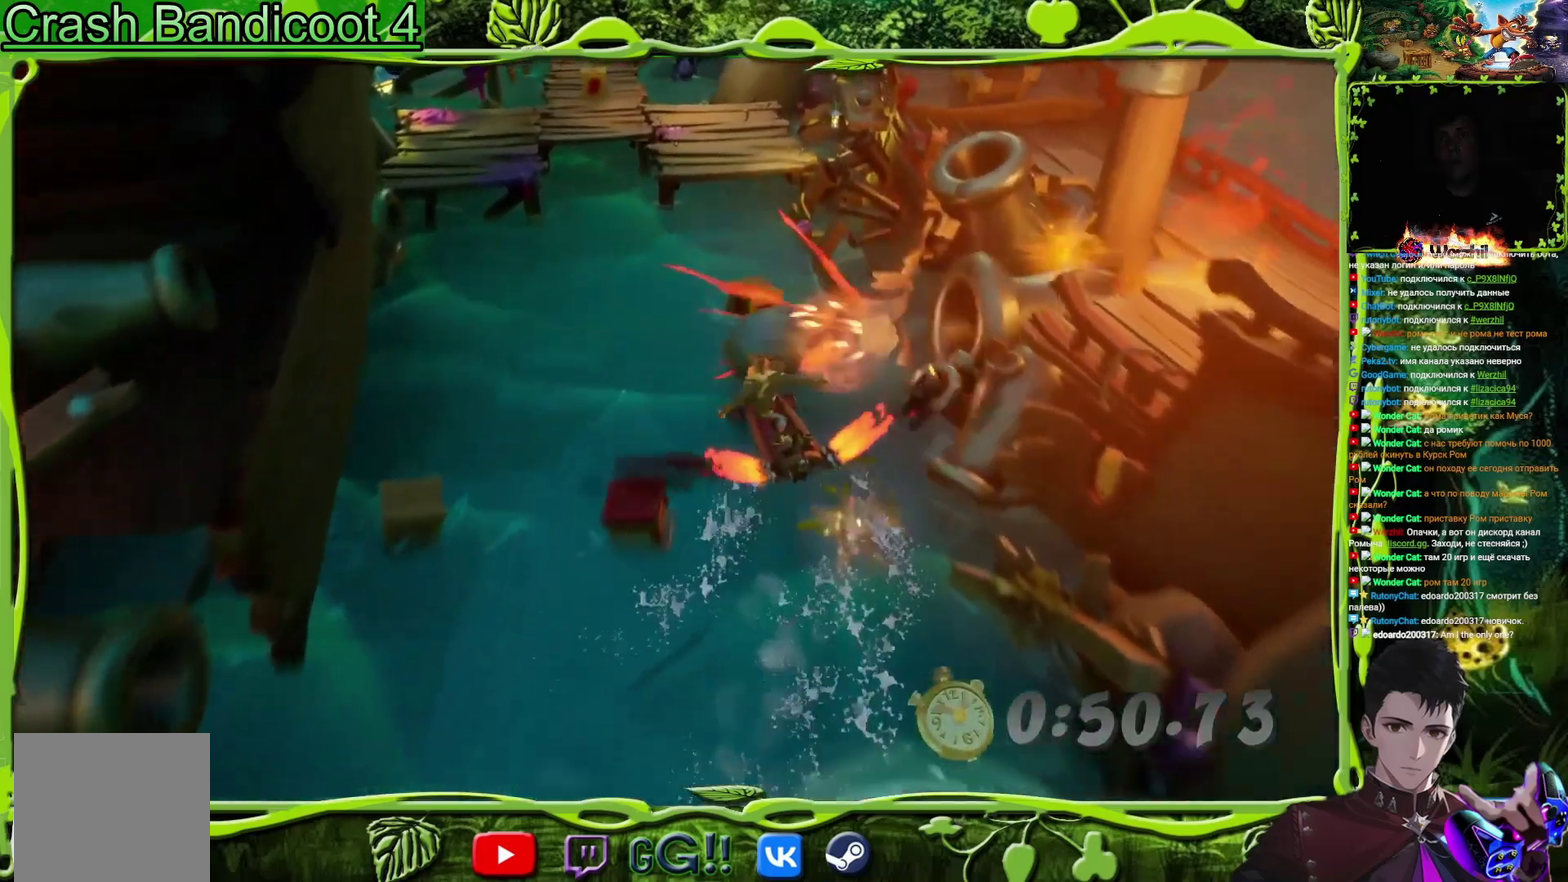
{"buttons": ["CROSS", "DPAD_LEFT"], "events": [[33, "DPAD_RIGHT", "down"], [167, "DPAD_RIGHT", "up"], [300, "DPAD_LEFT", "down"]]}
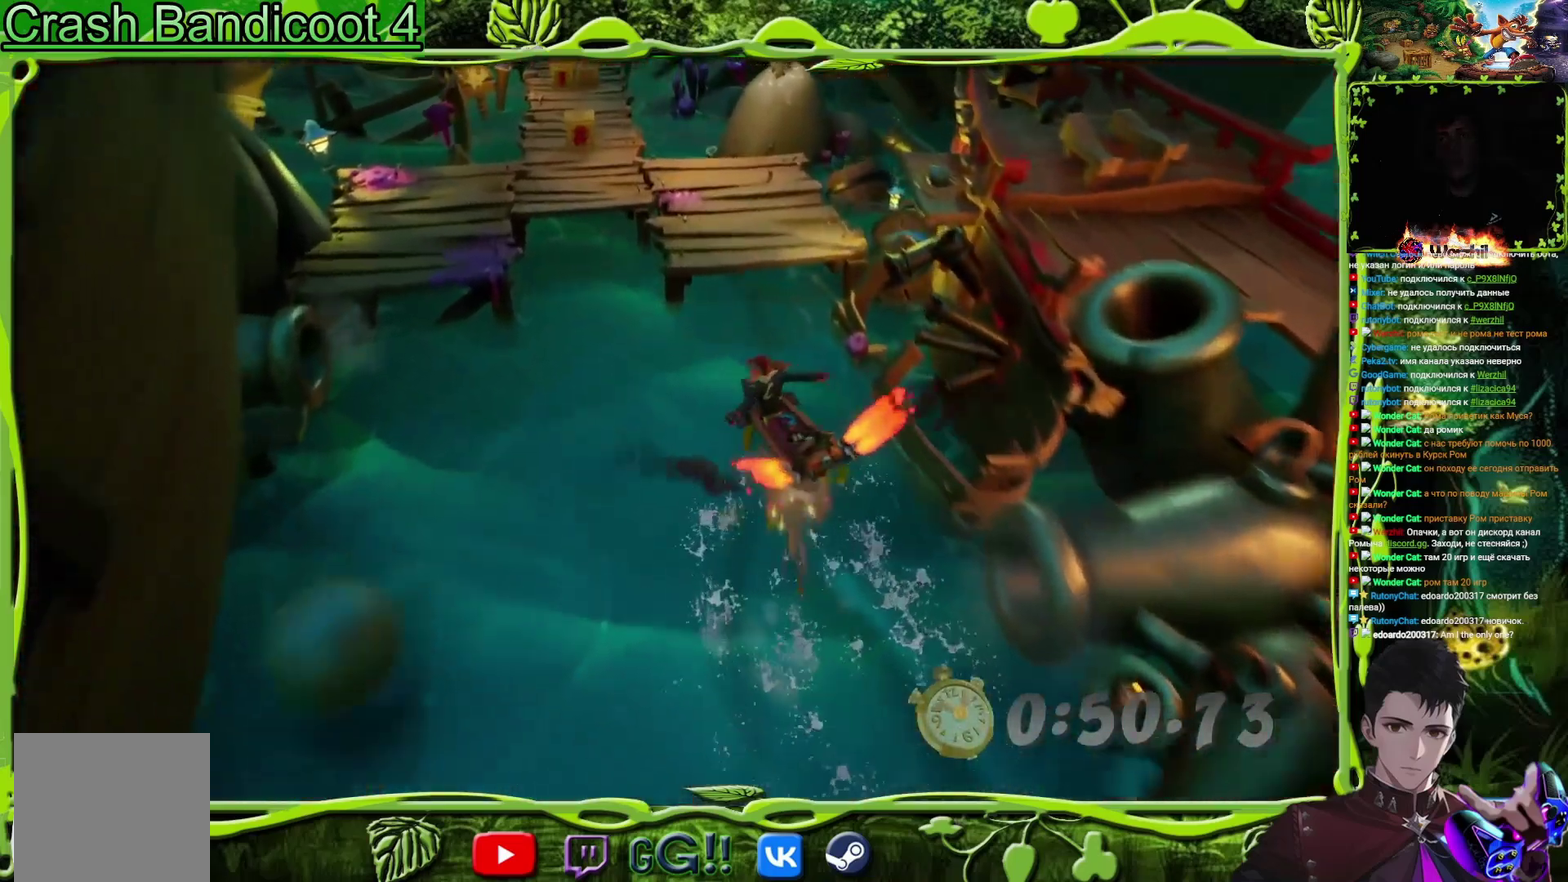
{"buttons": ["CROSS", "DPAD_RIGHT"], "events": [[117, "DPAD_LEFT", "up"], [317, "DPAD_RIGHT", "down"]]}
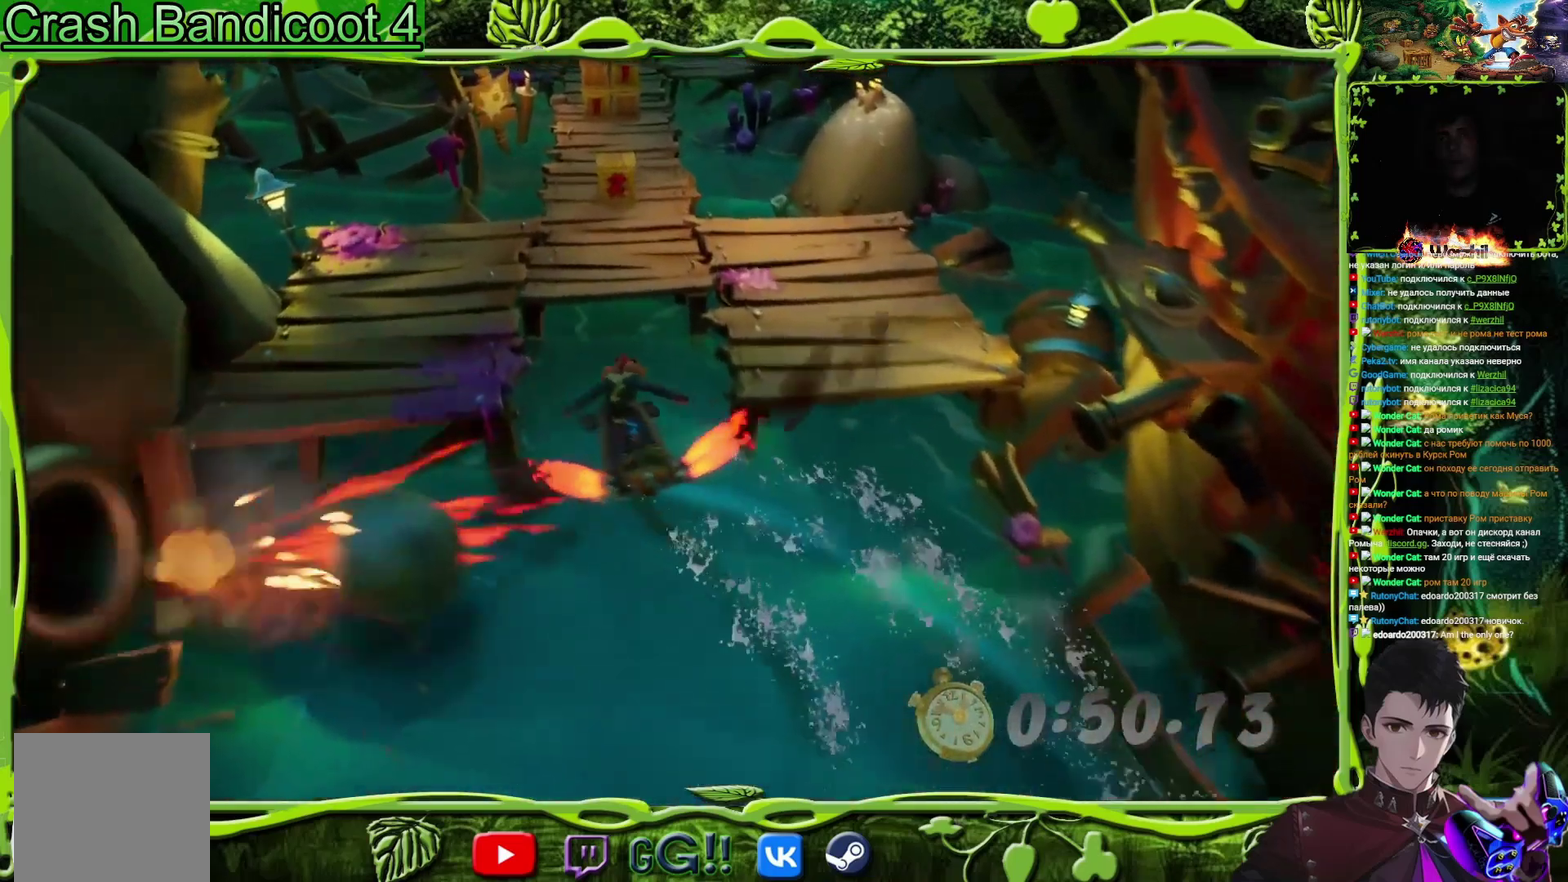
{"buttons": ["CROSS", "DPAD_UP"], "events": [[16, "DPAD_RIGHT", "up"], [133, "DPAD_UP", "down"]]}
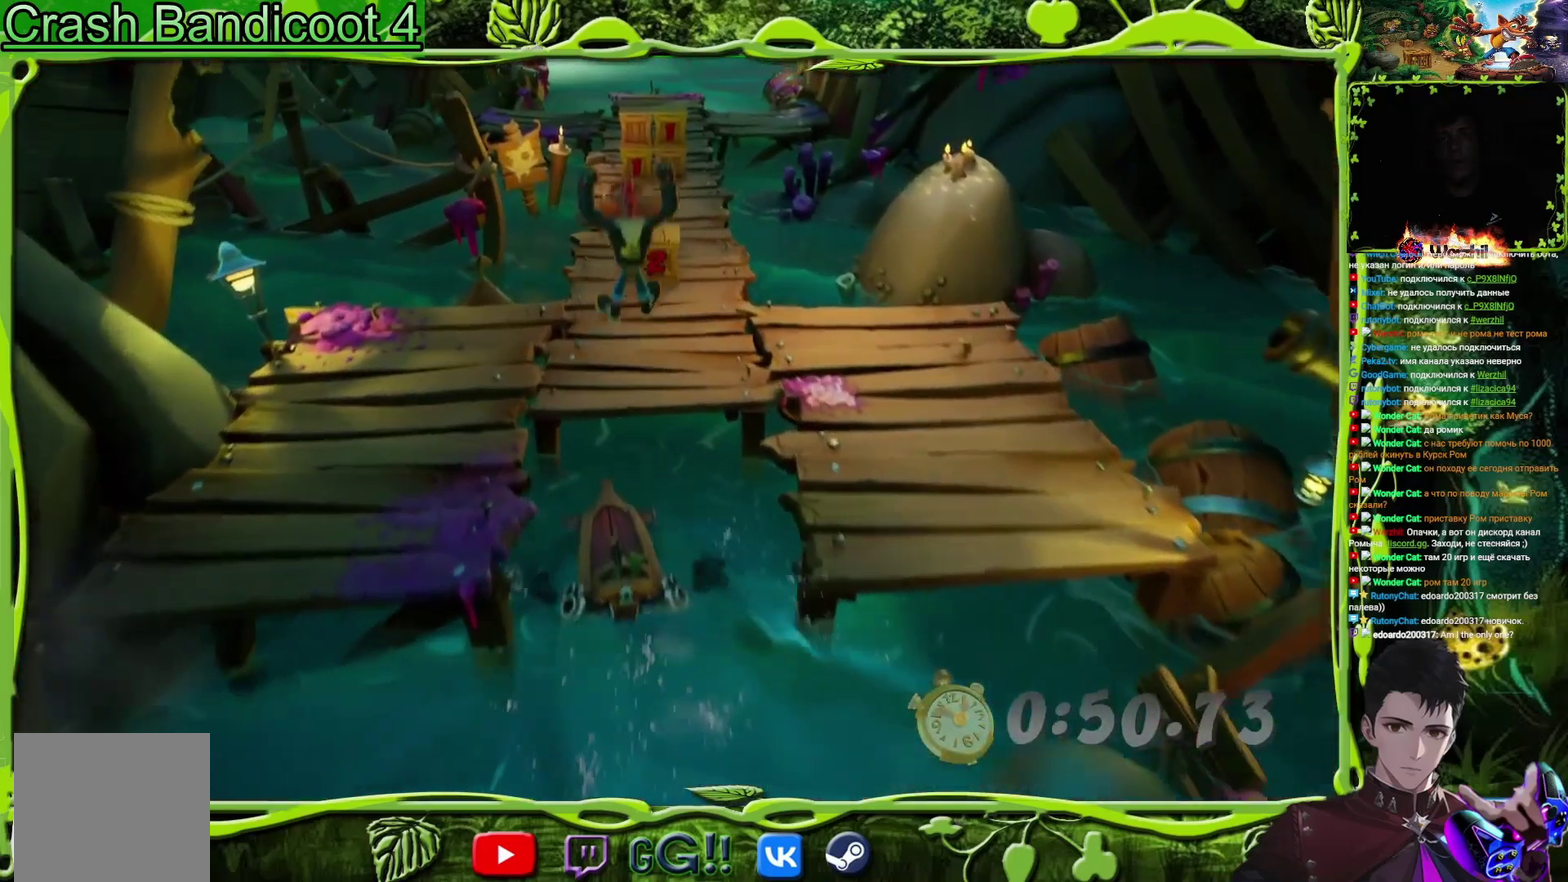
{"buttons": ["DPAD_UP"], "events": [[100, "CROSS", "up"], [267, "DPAD_RIGHT", "down"], [334, "DPAD_RIGHT", "up"]]}
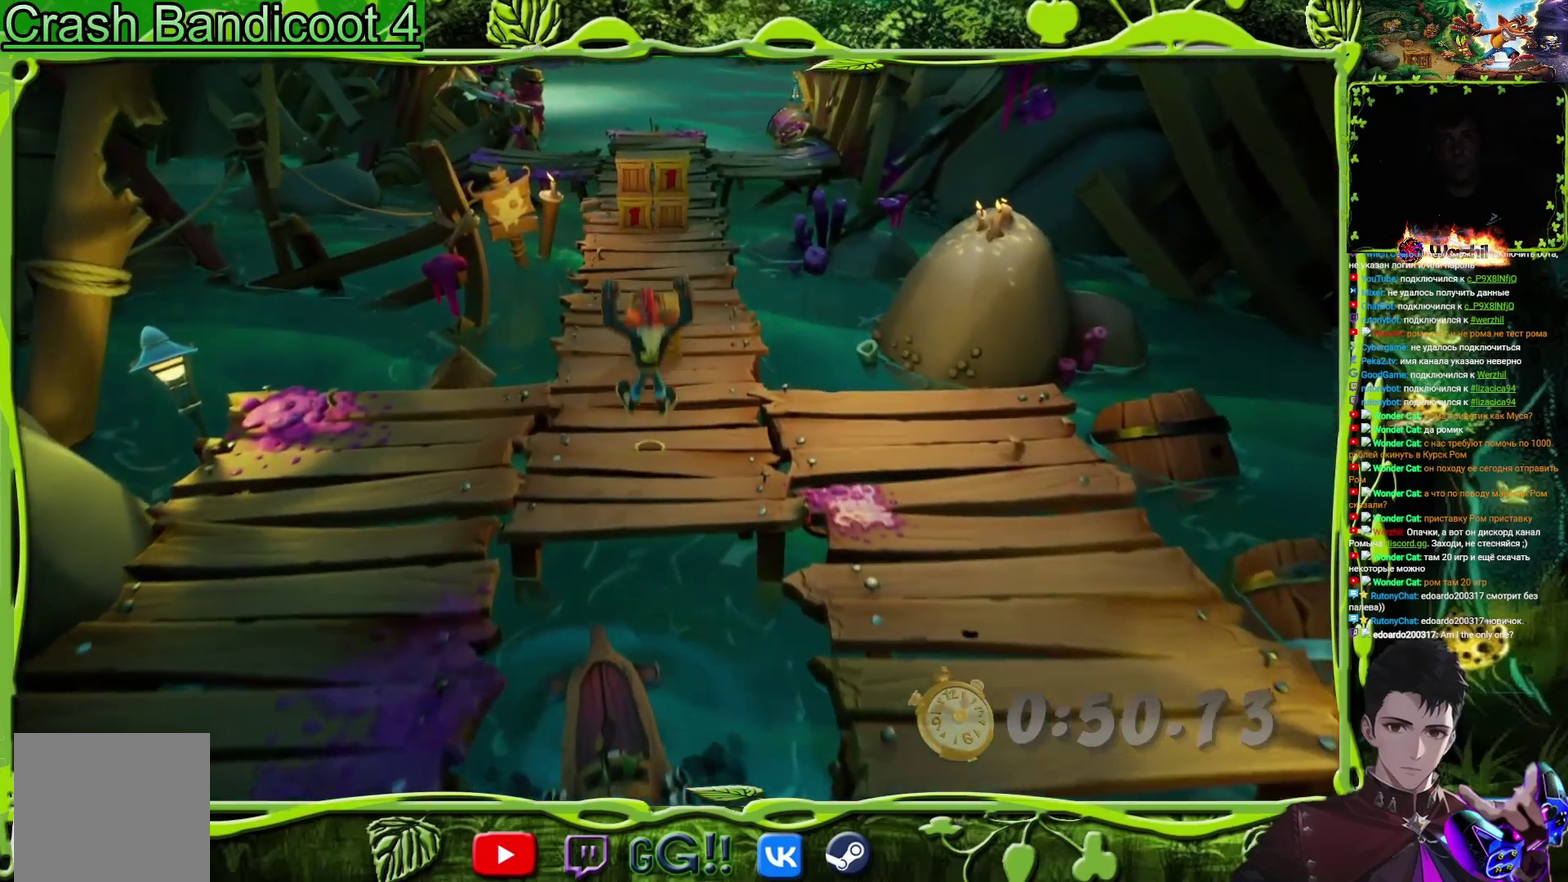
{"buttons": ["SQUARE", "DPAD_UP"], "events": [[167, "CIRCLE", "down"], [283, "CIRCLE", "up"], [383, "SQUARE", "down"]]}
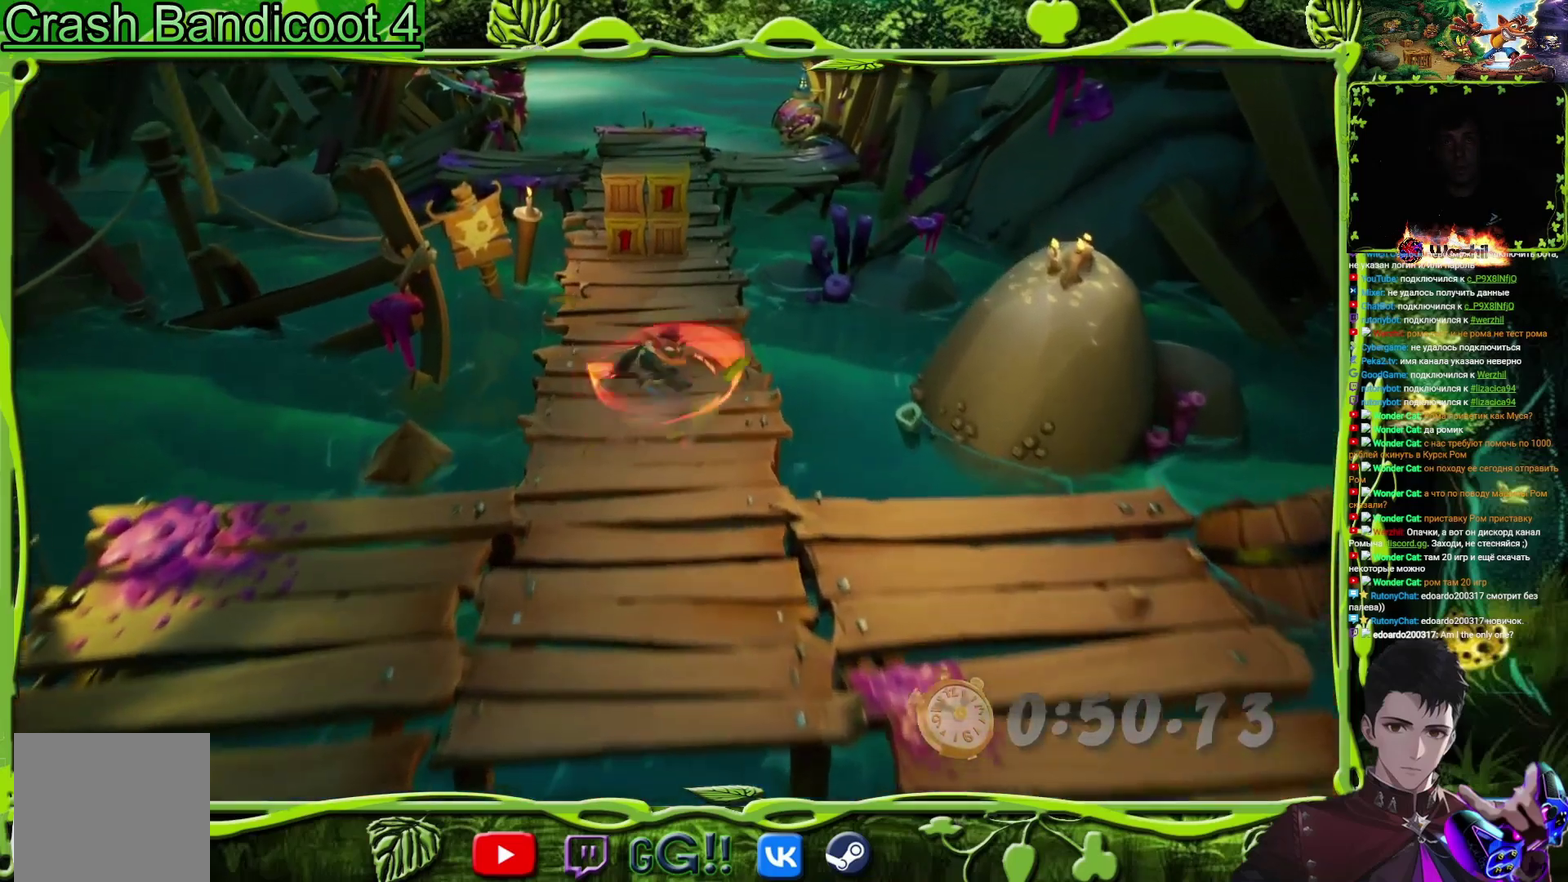
{"buttons": ["SQUARE", "DPAD_UP"], "events": [[34, "SQUARE", "up"], [217, "CIRCLE", "down"], [334, "CIRCLE", "up"], [451, "SQUARE", "down"]]}
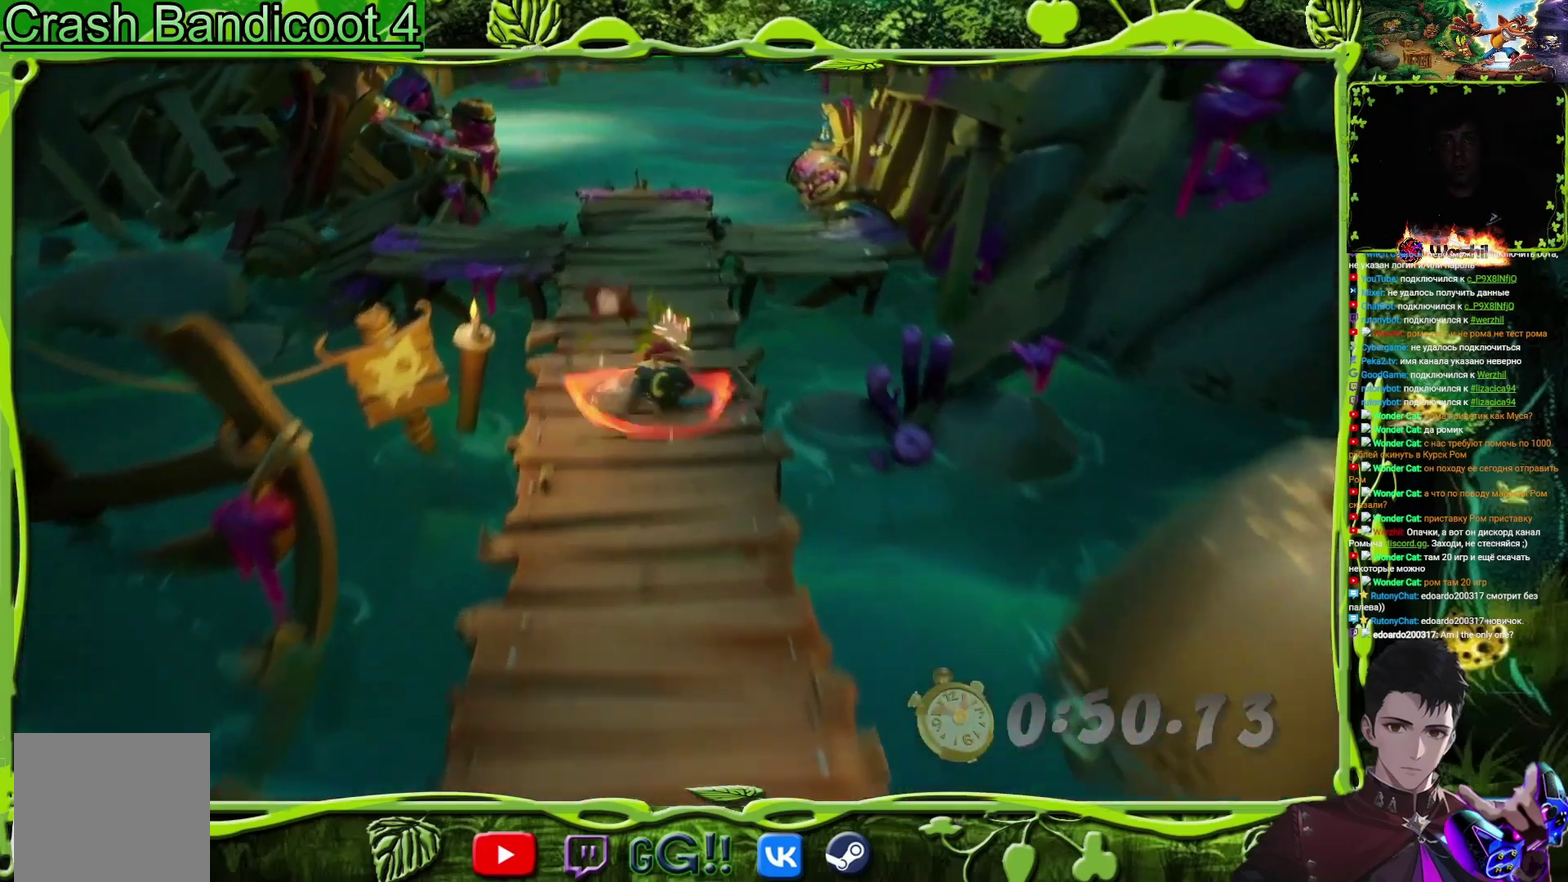
{"buttons": ["SQUARE", "DPAD_UP"], "events": [[83, "SQUARE", "up"], [317, "CIRCLE", "down"], [417, "CIRCLE", "up"], [500, "SQUARE", "down"]]}
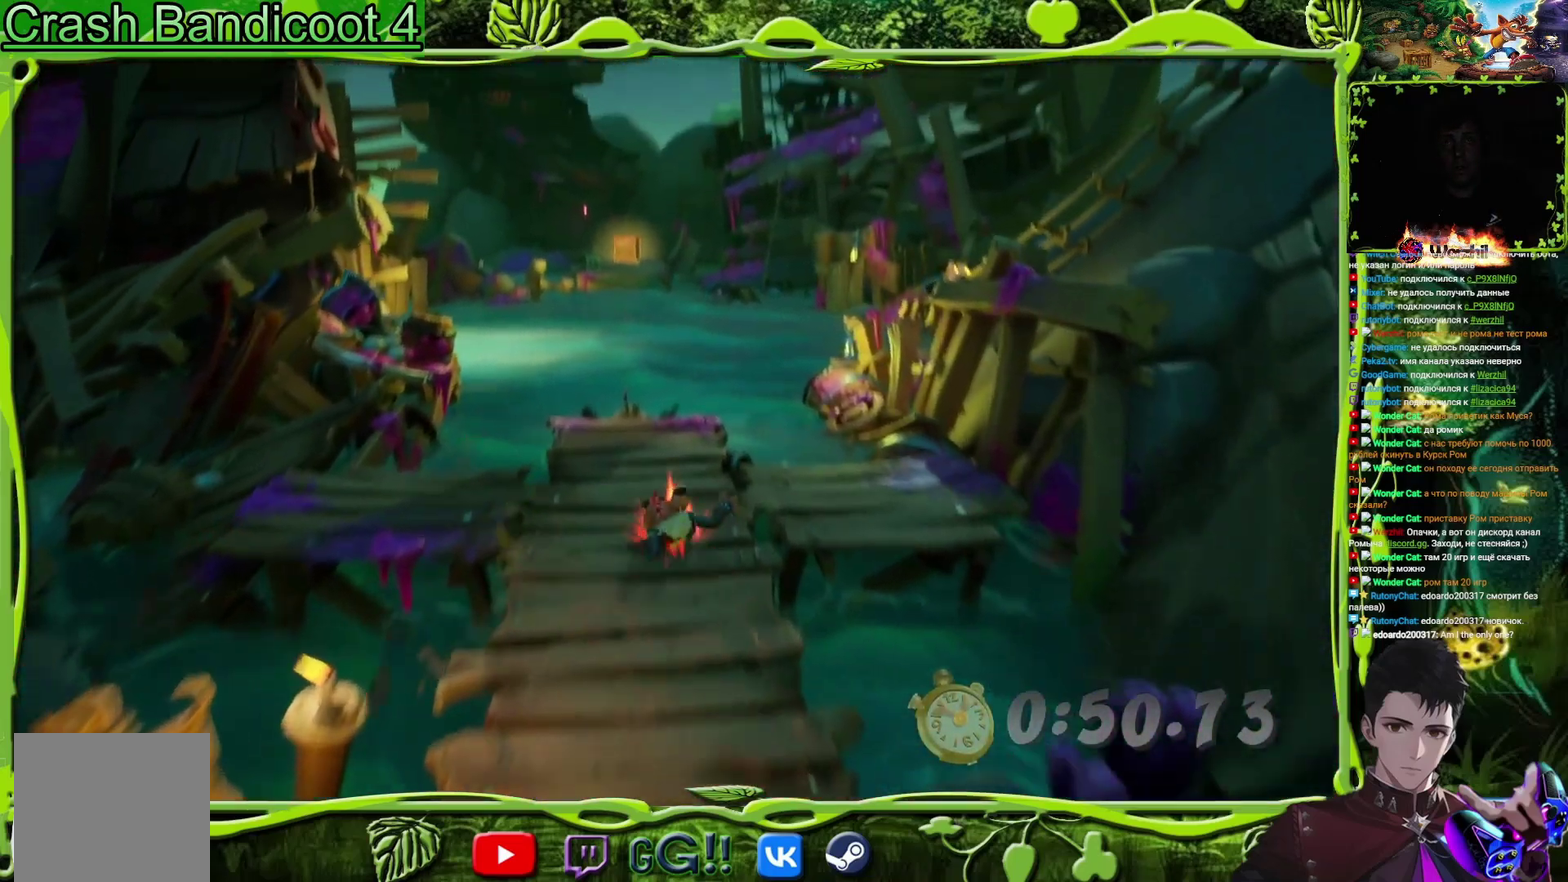
{"buttons": ["DPAD_UP"], "events": [[150, "DPAD_LEFT", "down"], [184, "SQUARE", "up"], [250, "DPAD_LEFT", "up"]]}
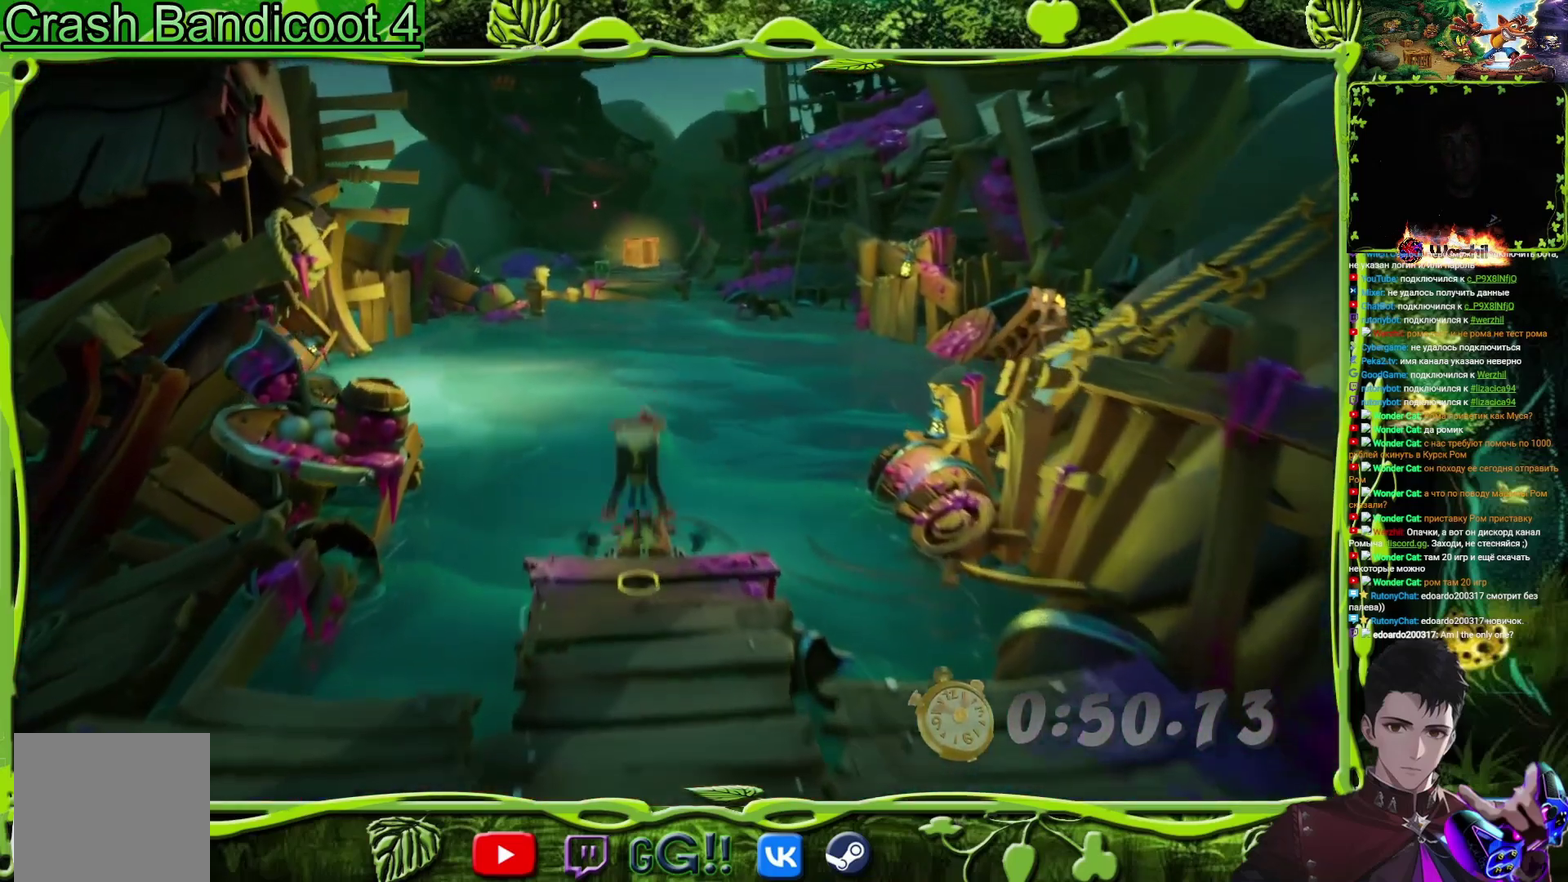
{"buttons": ["DPAD_UP"], "events": []}
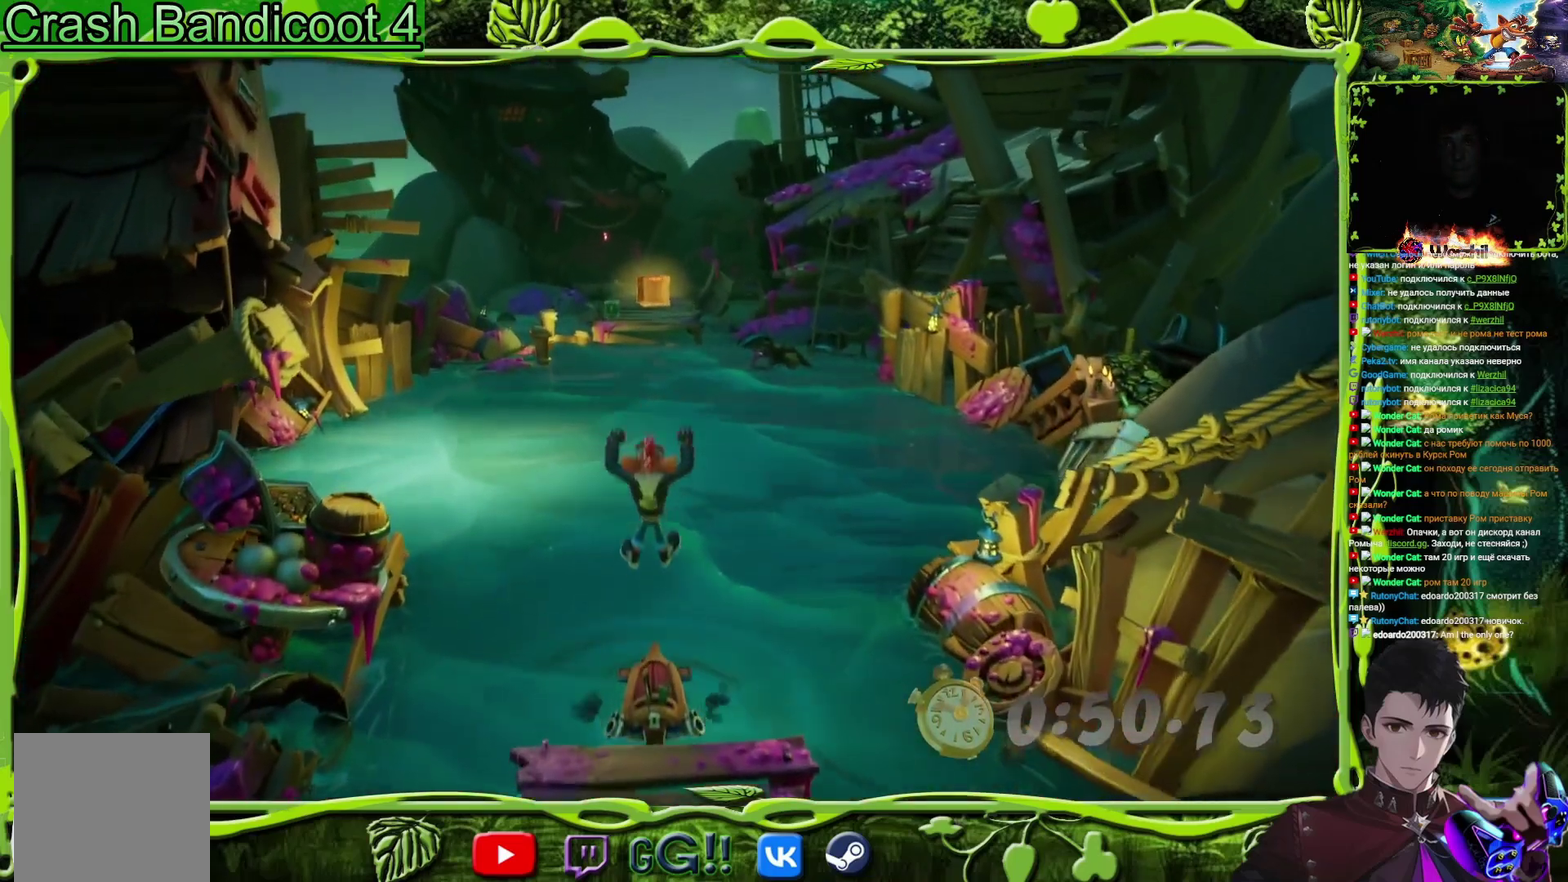
{"buttons": ["CROSS"], "events": [[383, "CROSS", "down"], [400, "DPAD_UP", "up"]]}
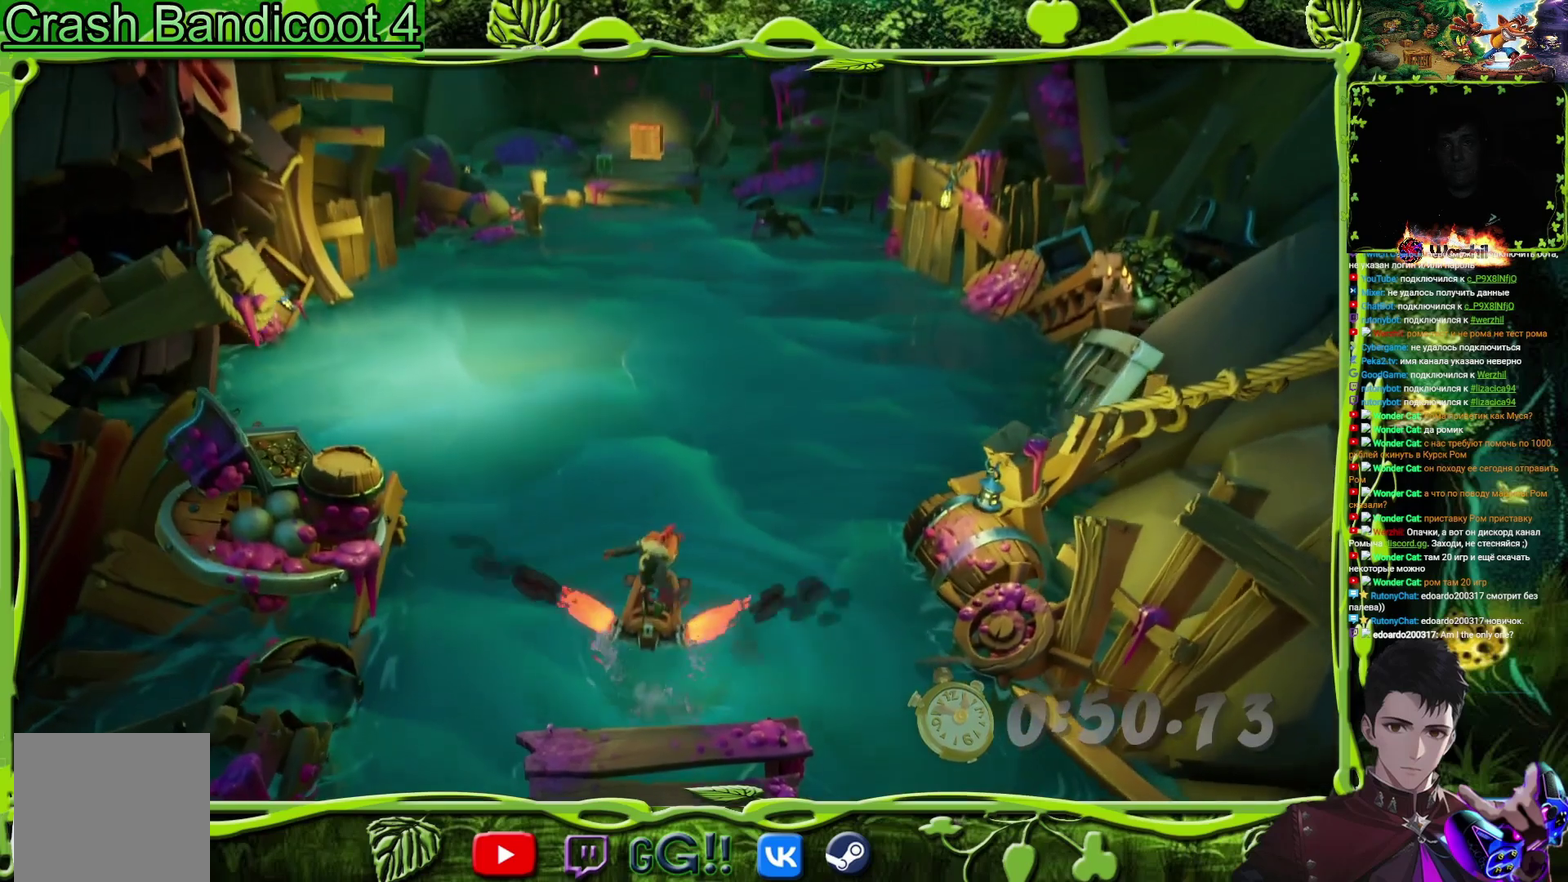
{"buttons": ["CROSS"], "events": []}
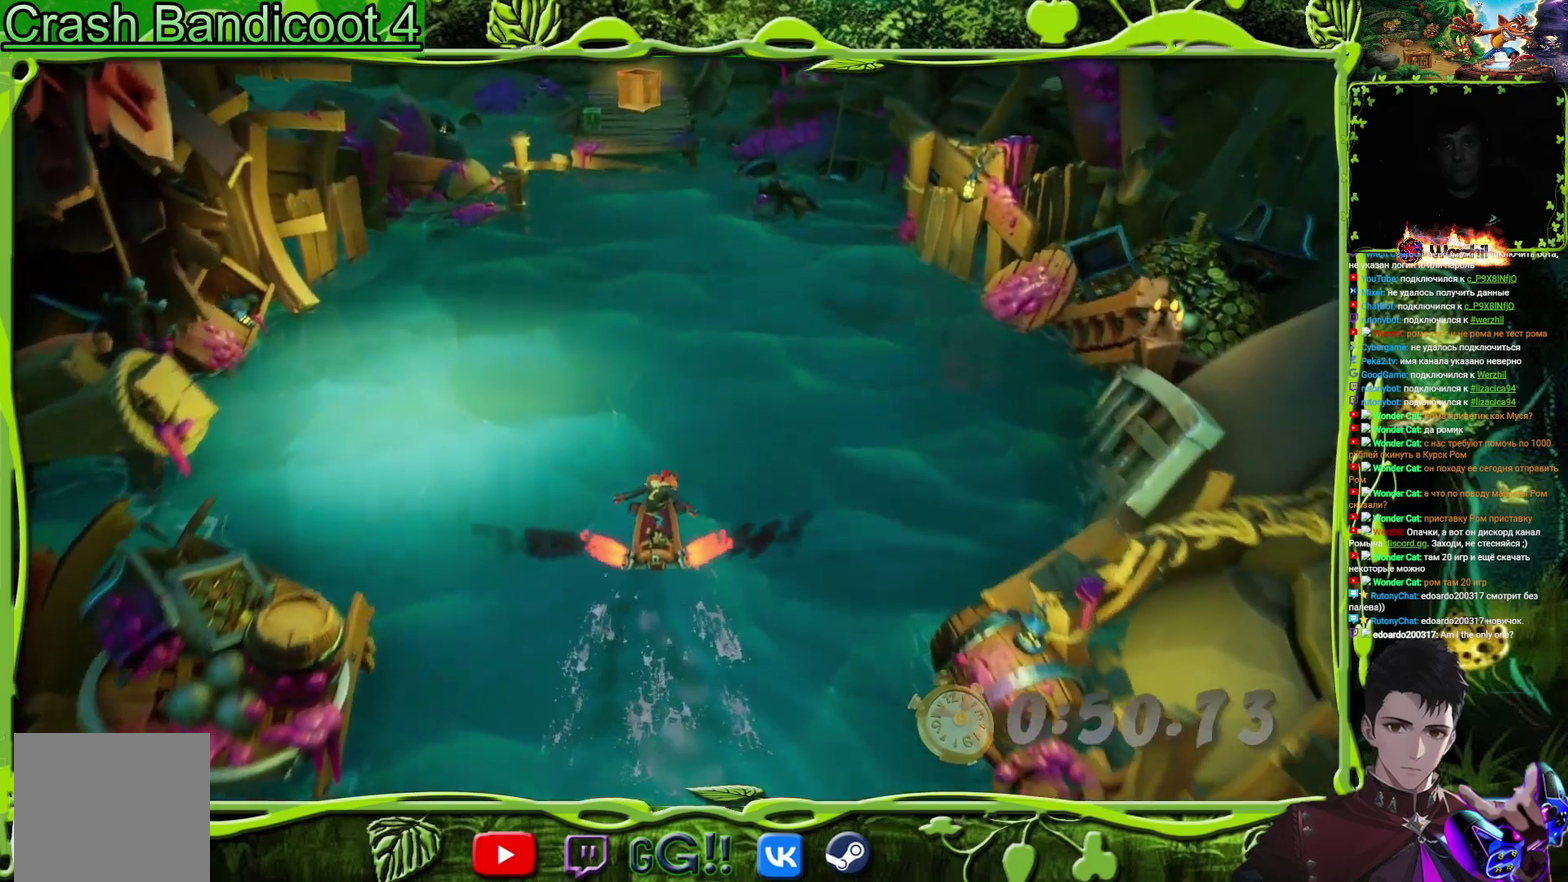
{"buttons": ["CROSS"], "events": []}
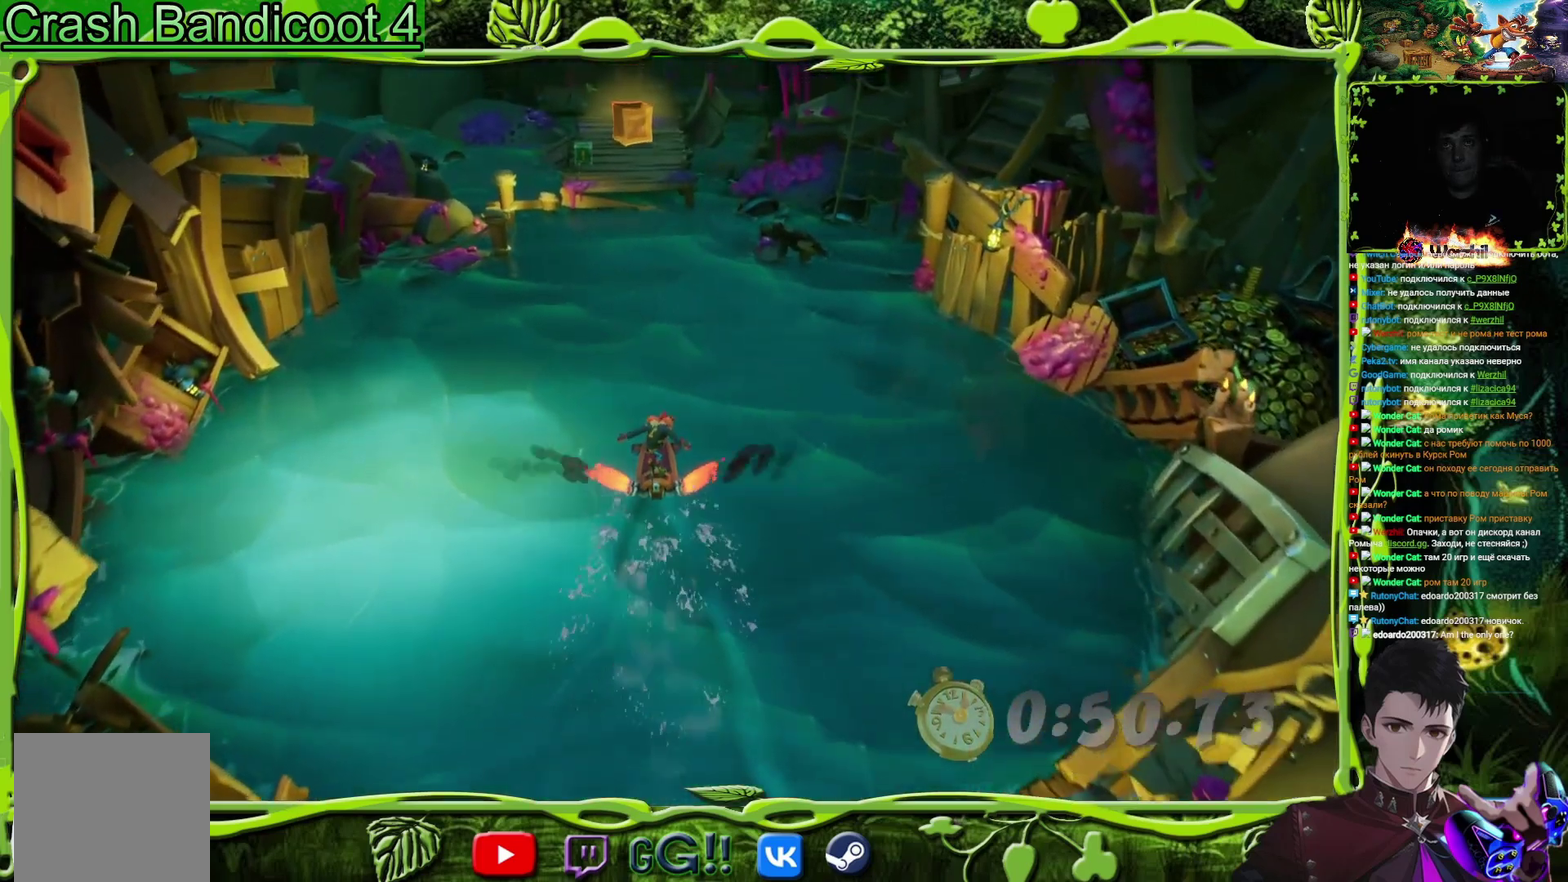
{"buttons": ["CROSS", "DPAD_UP"], "events": [[484, "DPAD_UP", "down"]]}
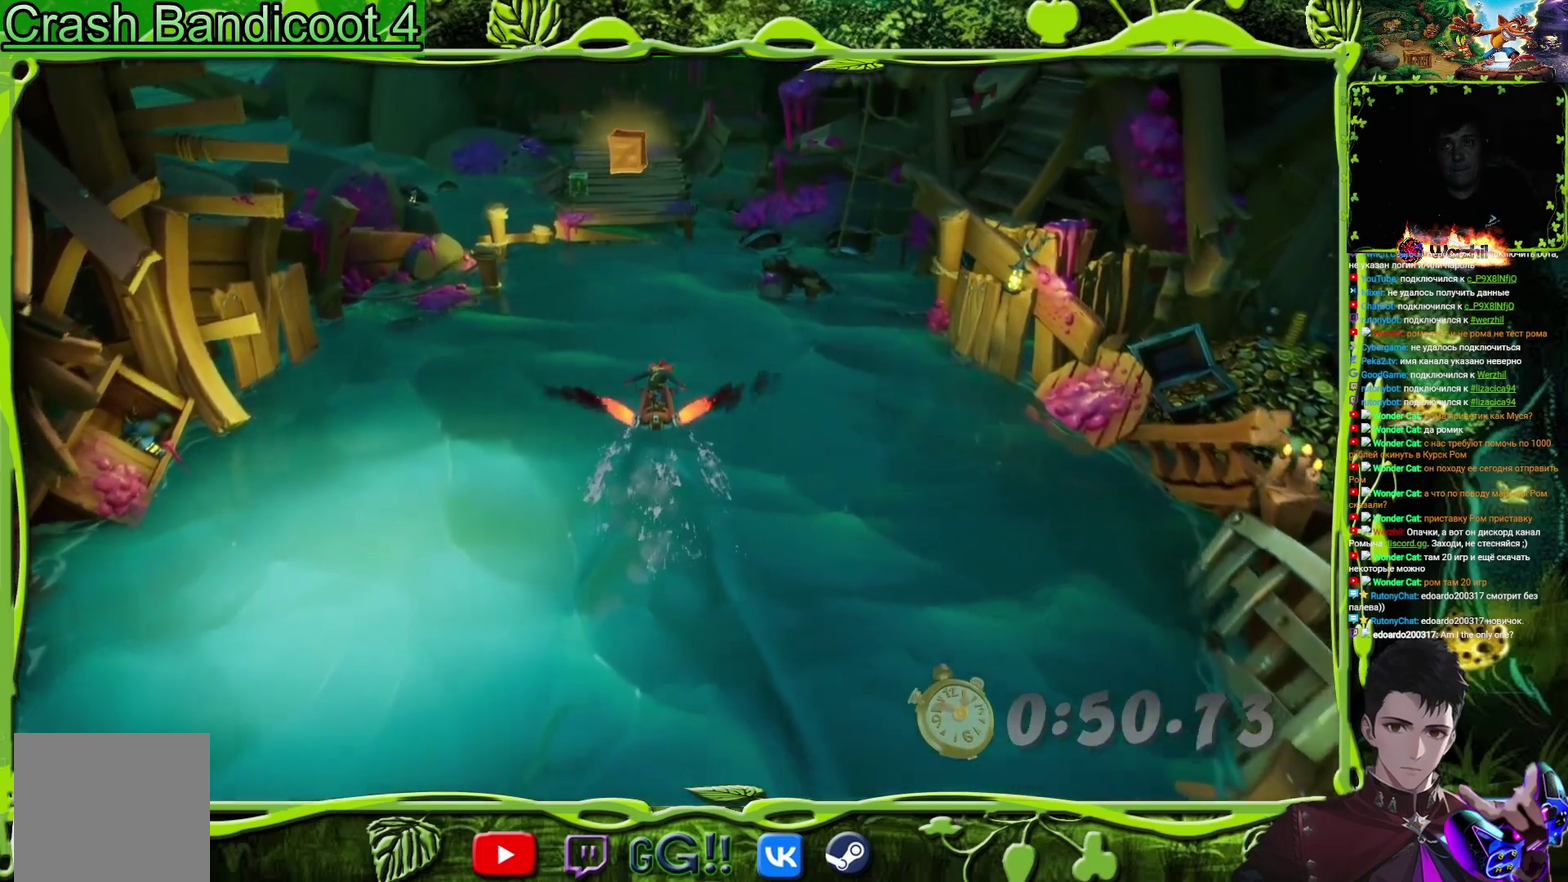
{"buttons": ["CROSS", "DPAD_UP", "DPAD_LEFT"], "events": [[450, "DPAD_LEFT", "down"]]}
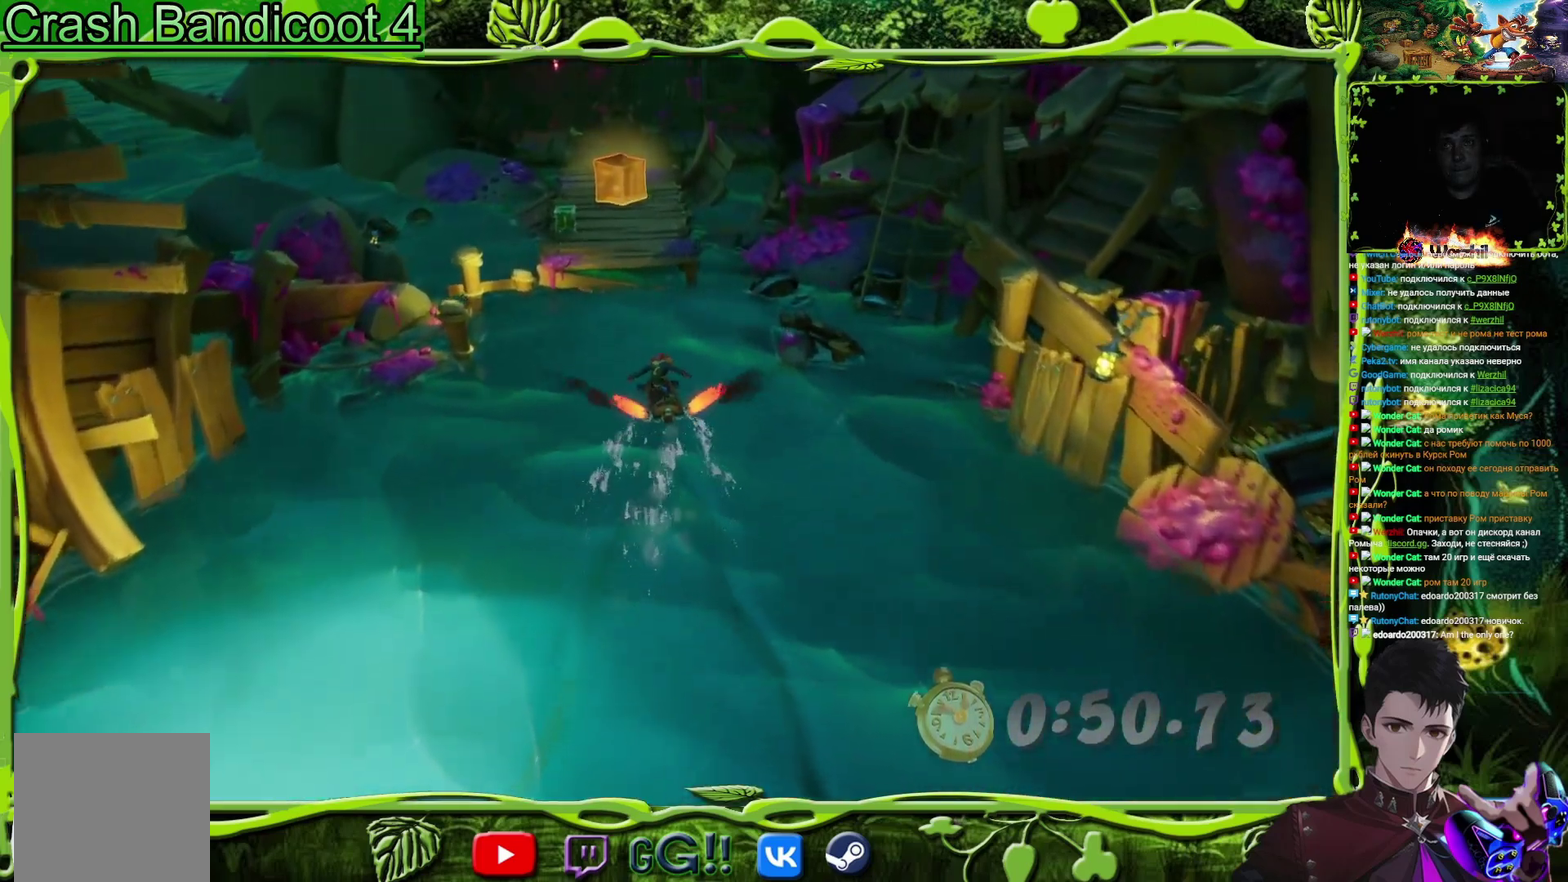
{"buttons": ["CROSS", "DPAD_UP"], "events": [[33, "DPAD_LEFT", "up"]]}
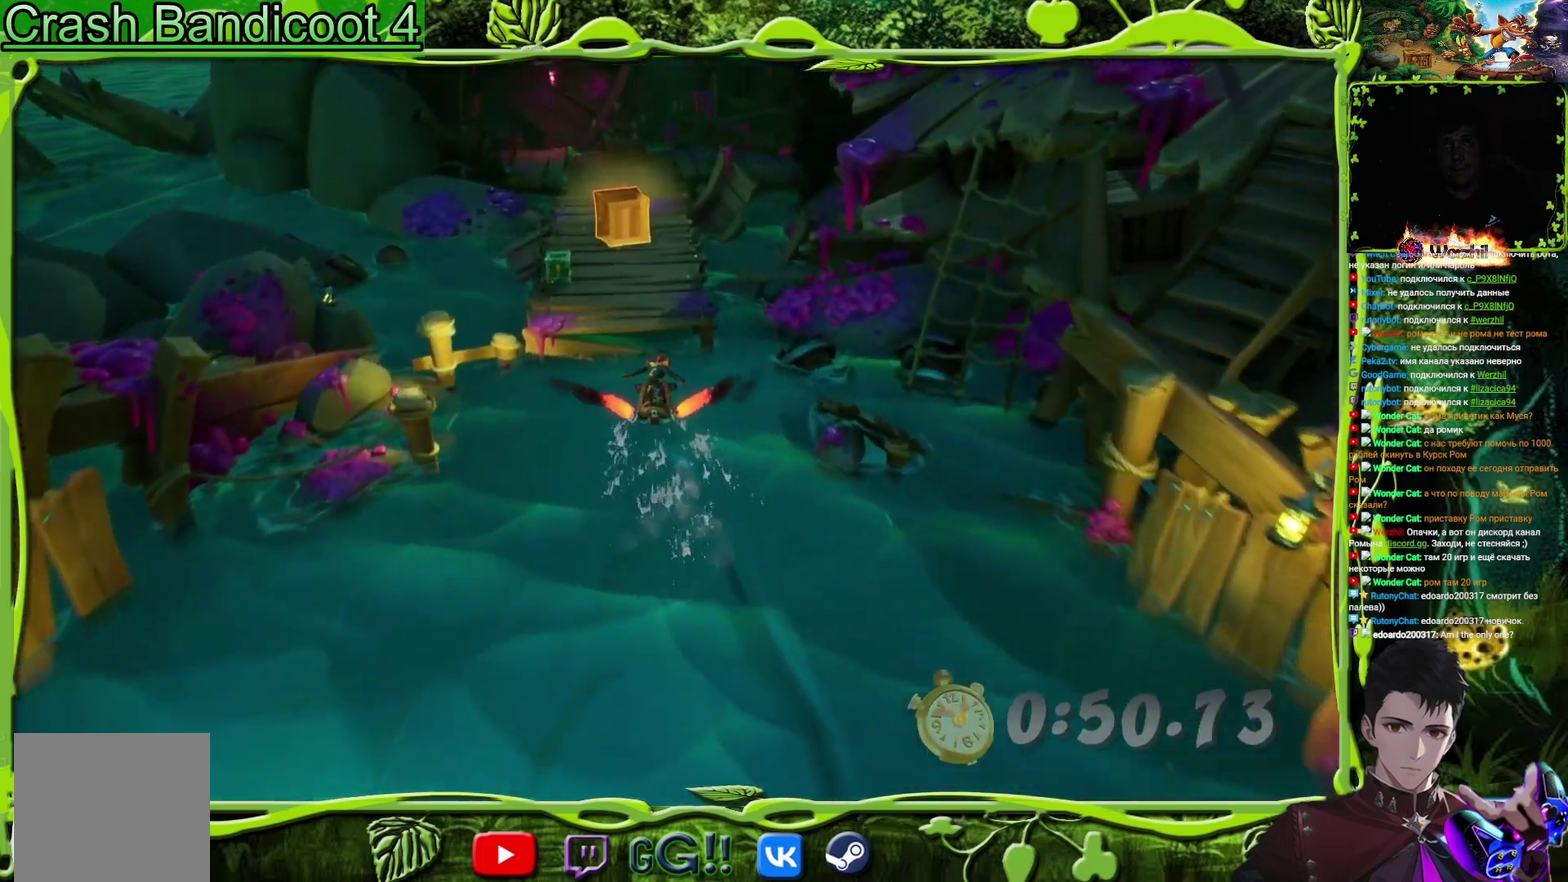
{"buttons": ["CROSS", "DPAD_UP"], "events": []}
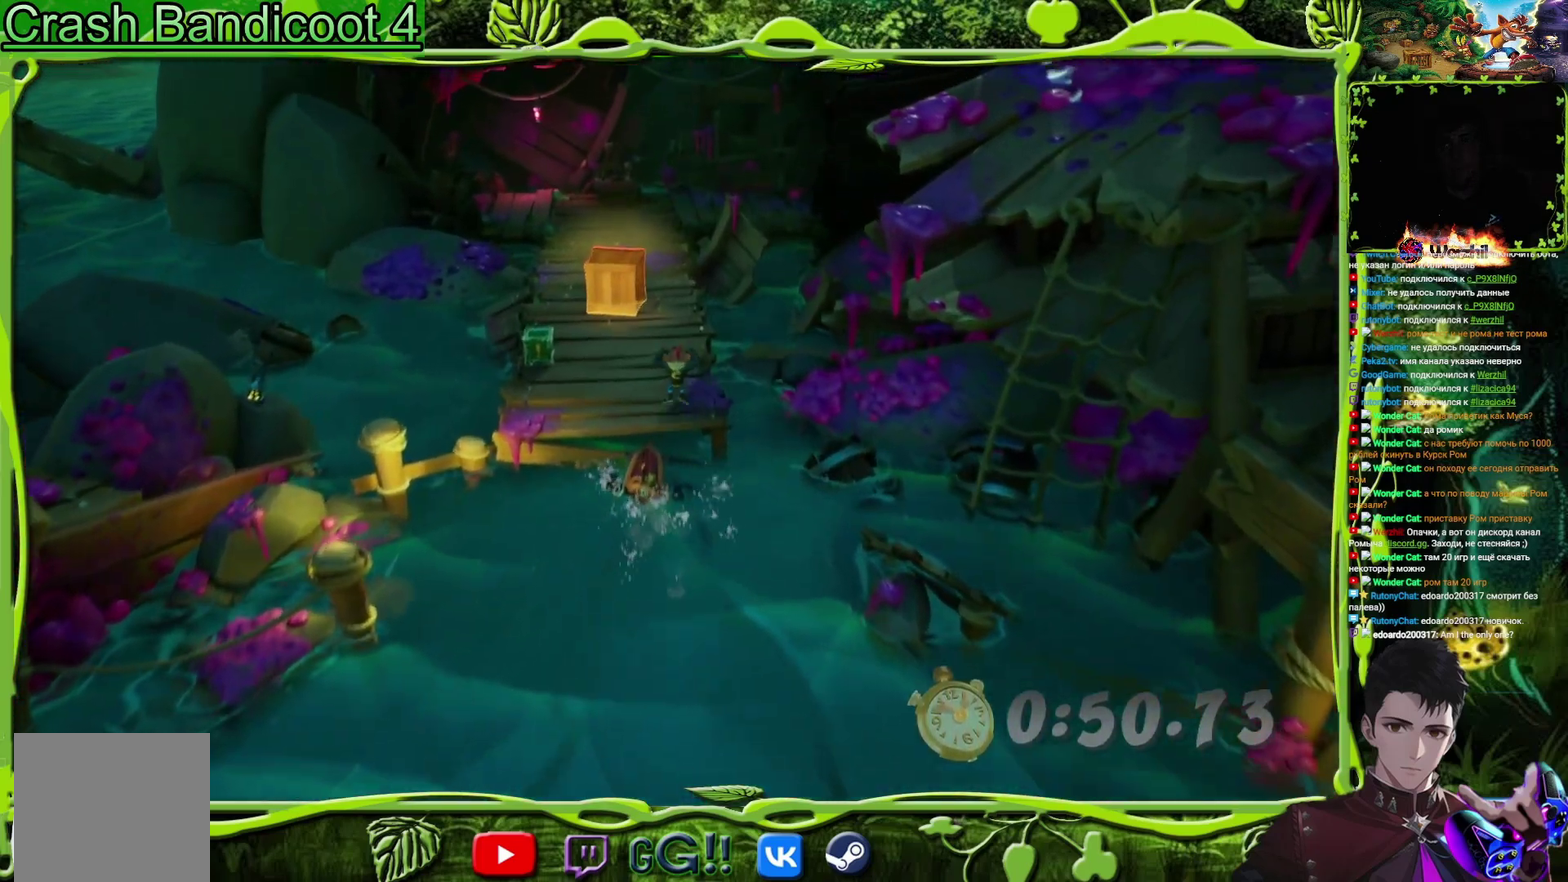
{"buttons": ["CIRCLE", "DPAD_UP"], "events": [[200, "DPAD_LEFT", "down"], [284, "CROSS", "up"], [367, "DPAD_LEFT", "up"], [450, "CIRCLE", "down"]]}
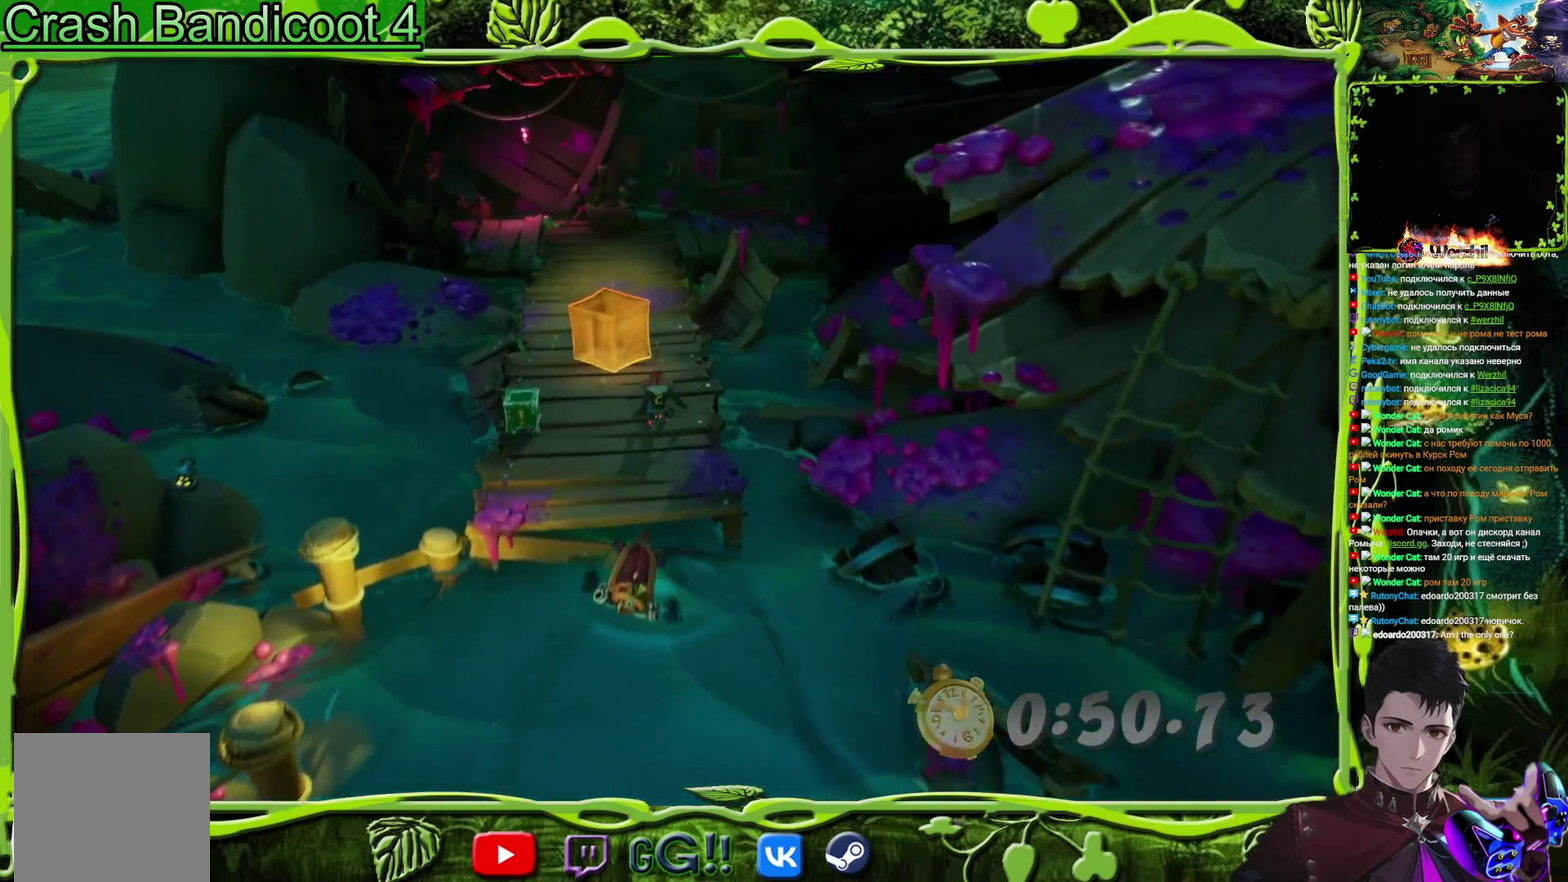
{"buttons": ["SQUARE", "DPAD_UP"], "events": [[66, "CIRCLE", "up"], [150, "SQUARE", "down"], [216, "DPAD_LEFT", "down"], [266, "SQUARE", "up"], [400, "DPAD_LEFT", "up"], [467, "SQUARE", "down"]]}
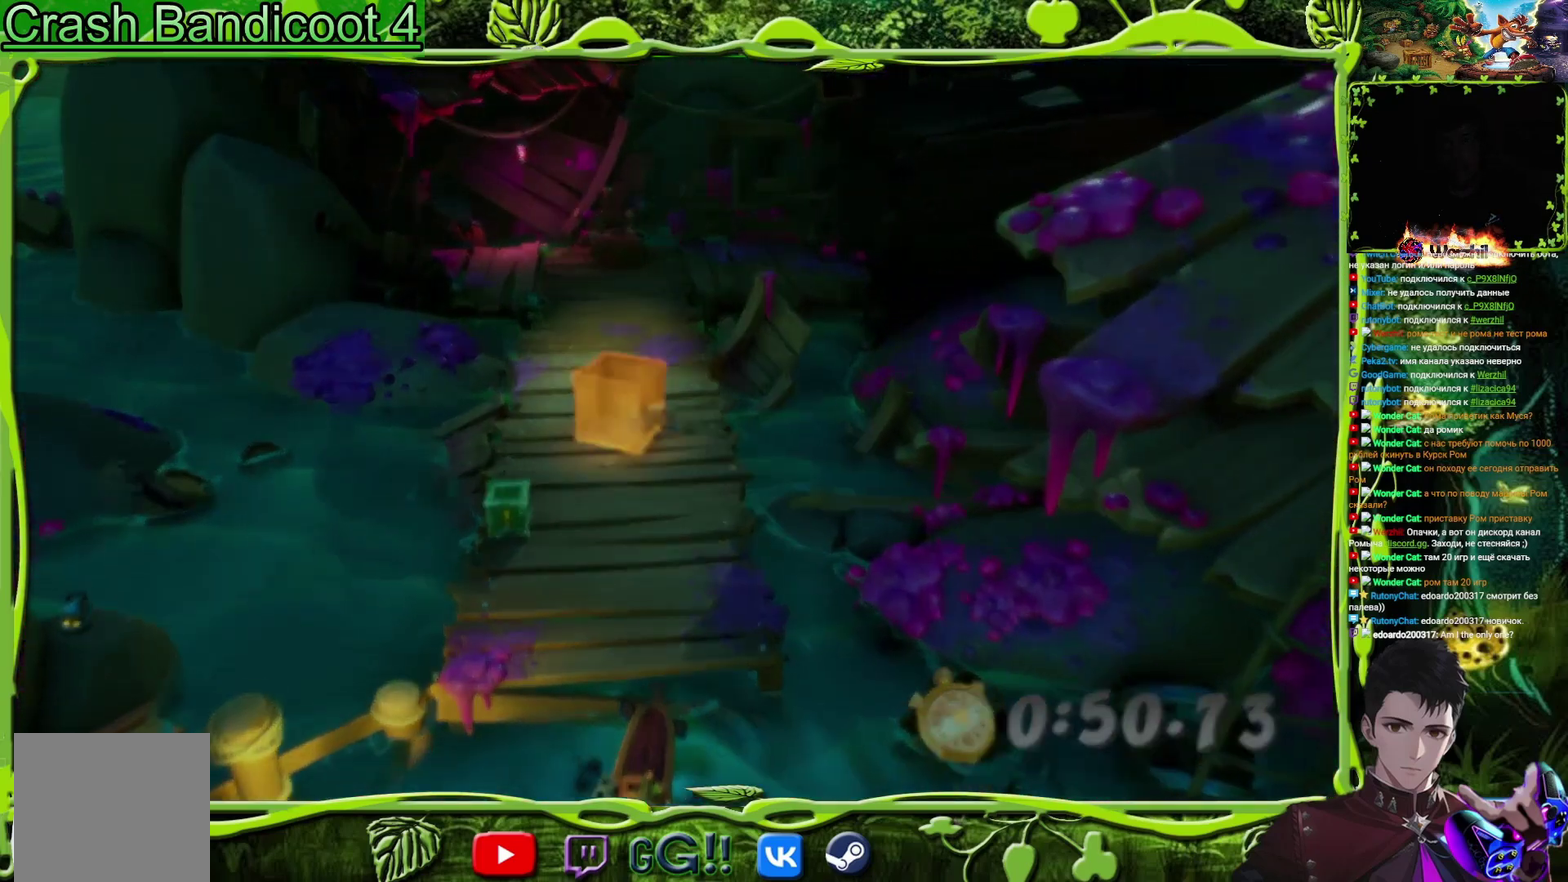
{"buttons": ["DPAD_UP"], "events": [[100, "SQUARE", "up"]]}
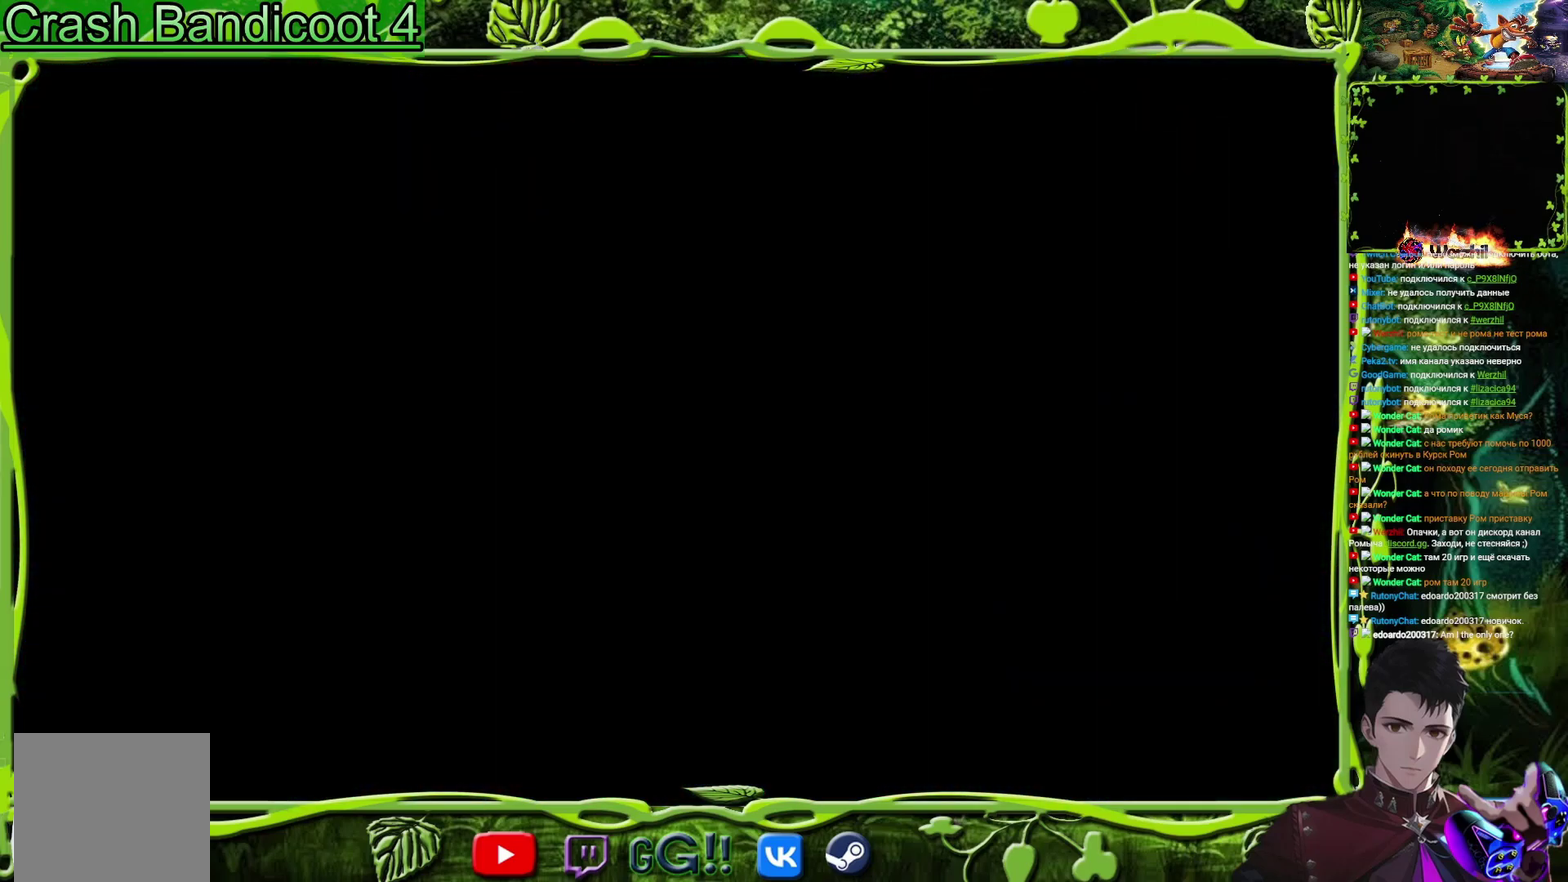
{"buttons": [], "events": [[250, "DPAD_UP", "up"]]}